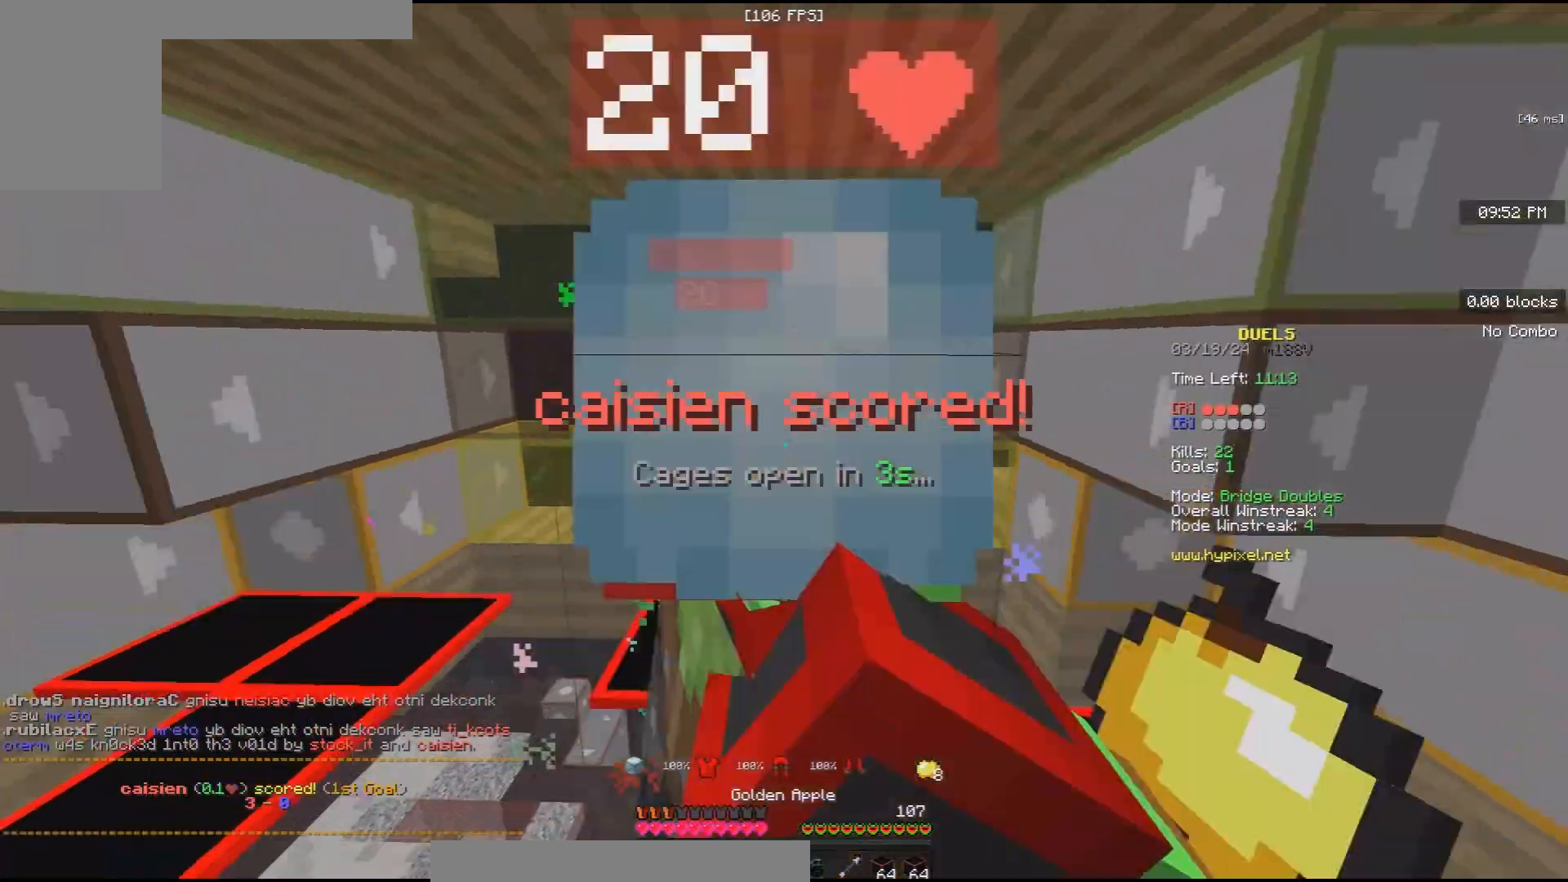
Gameplay with keyboard and mouse; each line is a JSON object with the keys and mouse buttons held at the frame after it. "events" lists presses ("down") and releases ("up") of "a", "d", "s", "space", "w", "mouse_left" and "mouse_right" between this image and that frame as [ms after this image, input, new state], when the widget could be followed in between. "mouse_left", "mouse_right" = the "left", "right" buttons of the "mouse" list. No other keys are recorded. Fast repeated clicks can show as one long hold. Mouse movement is not recorded.
{"keys": ["s"], "mouse": ["left", "right"], "events": [[367, "d", "up"]]}
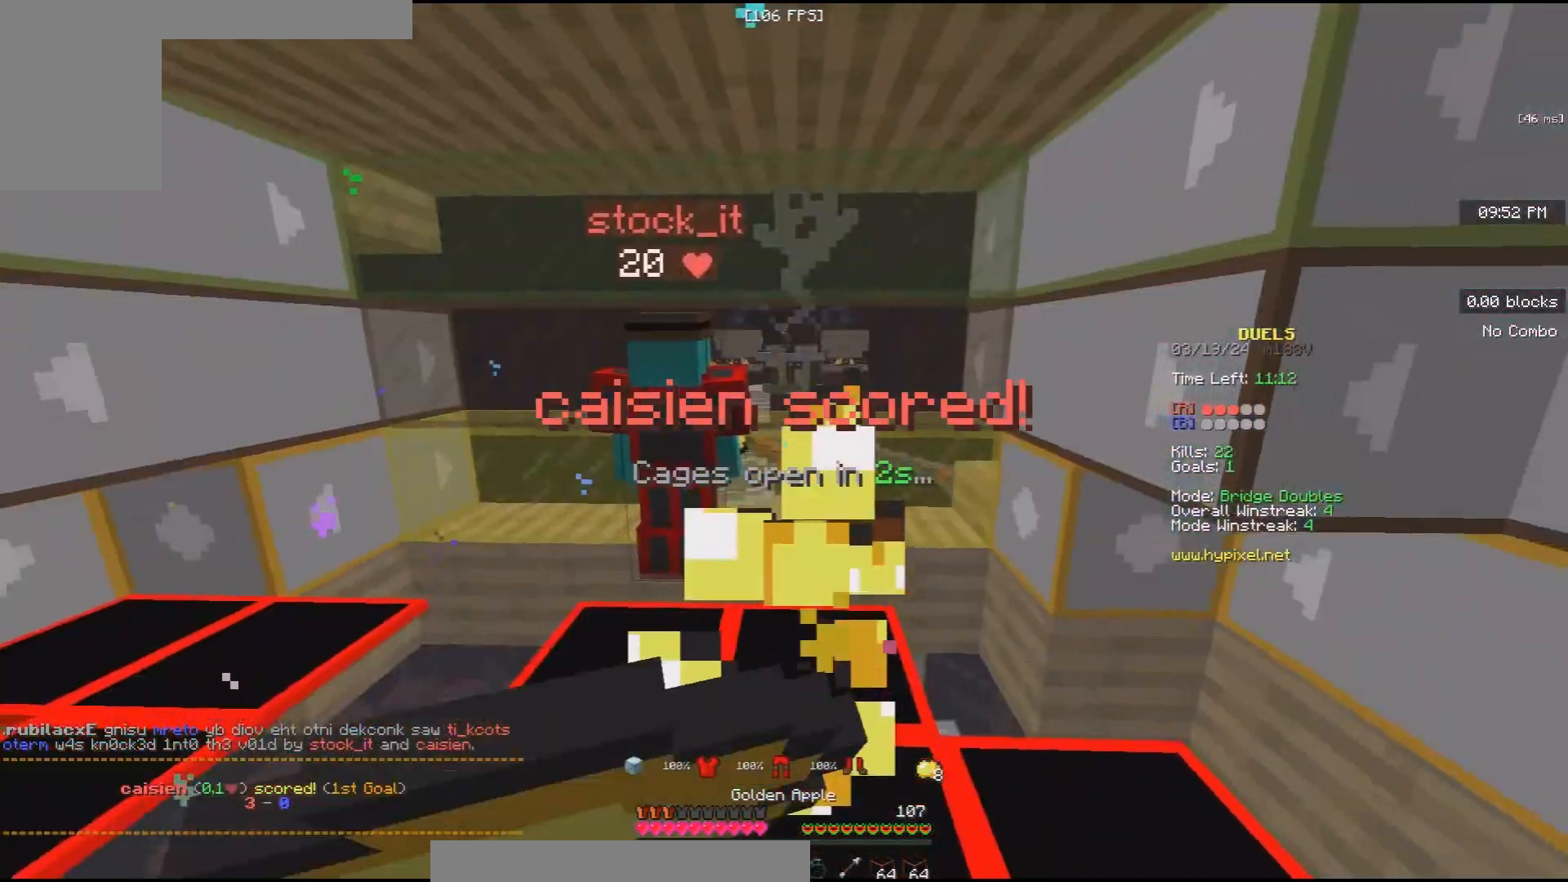
{"keys": ["d", "w"], "mouse": ["right"], "events": [[33, "d", "down"], [133, "s", "up"], [200, "w", "down"], [367, "mouse_left", "up"]]}
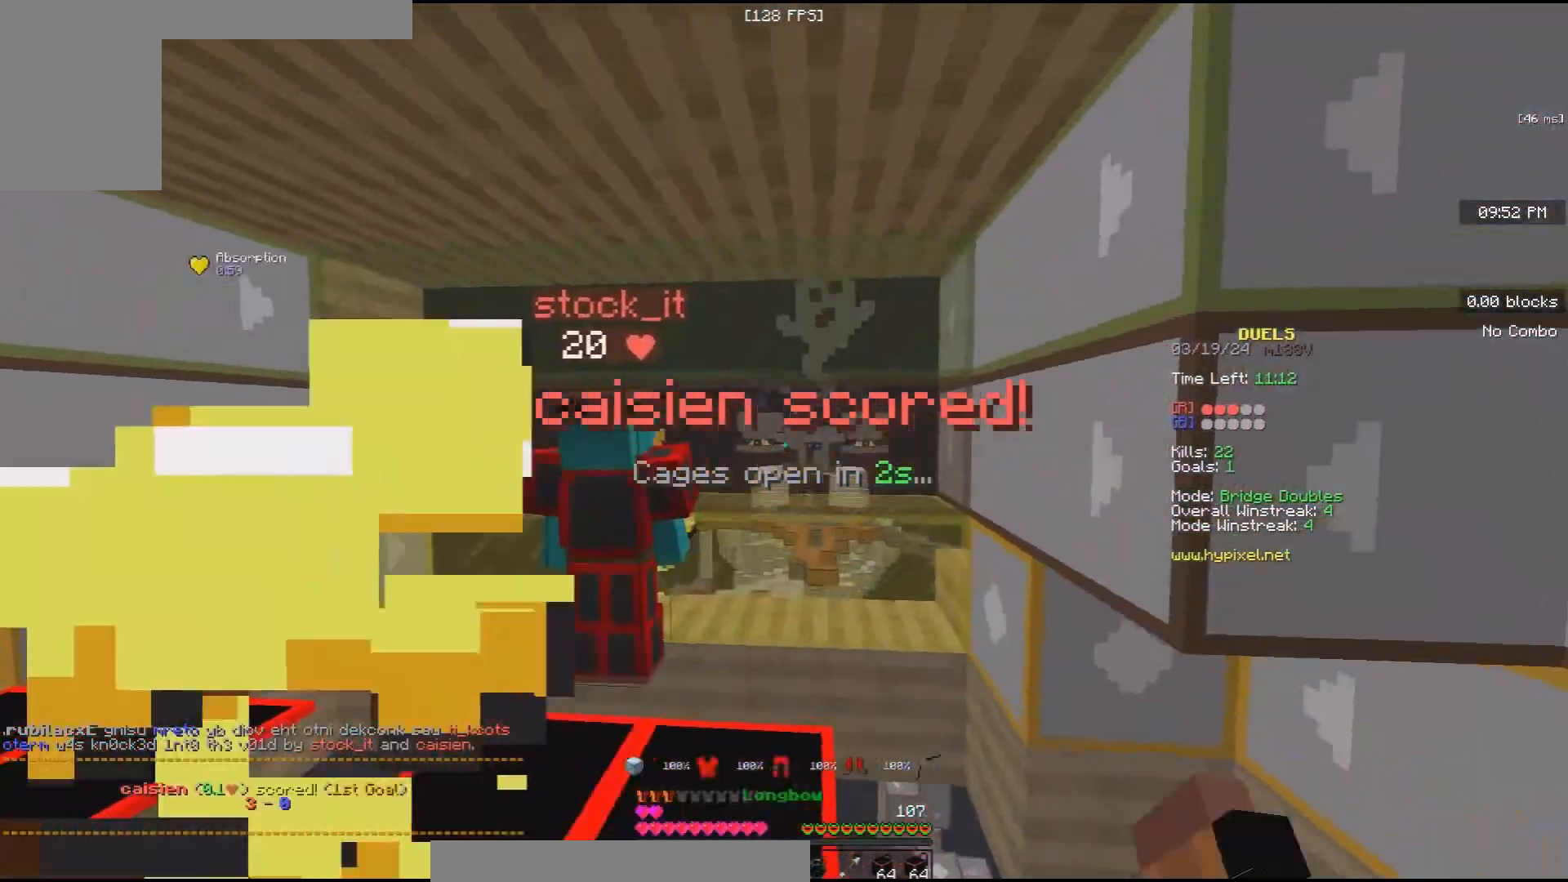
{"keys": ["a", "w"], "mouse": ["right"], "events": [[67, "d", "up"], [233, "a", "down"]]}
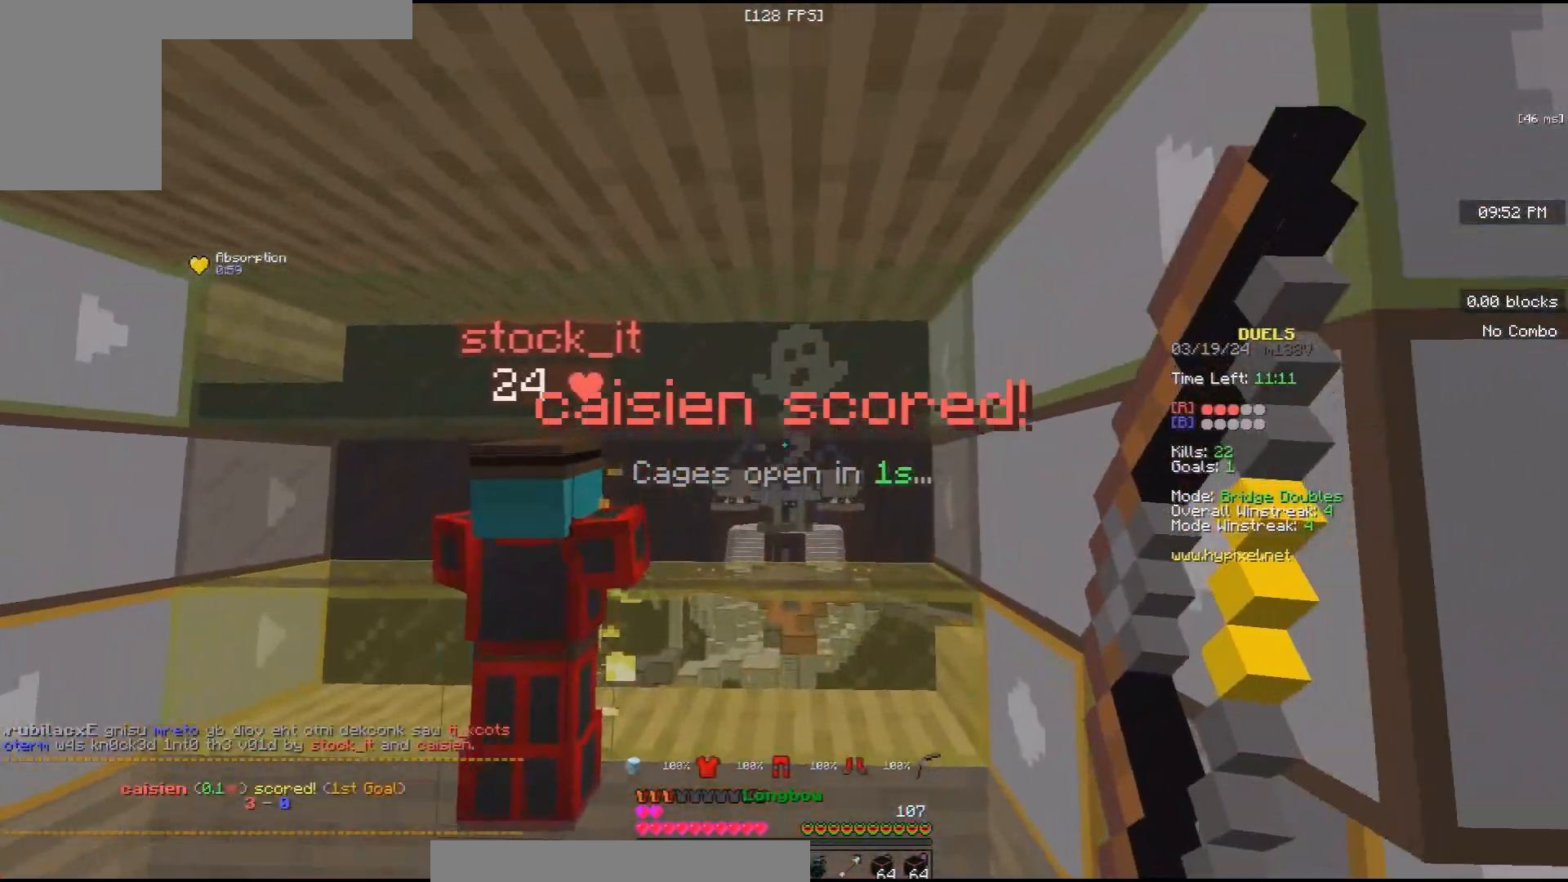
{"keys": ["w"], "mouse": ["right"], "events": [[33, "a", "up"]]}
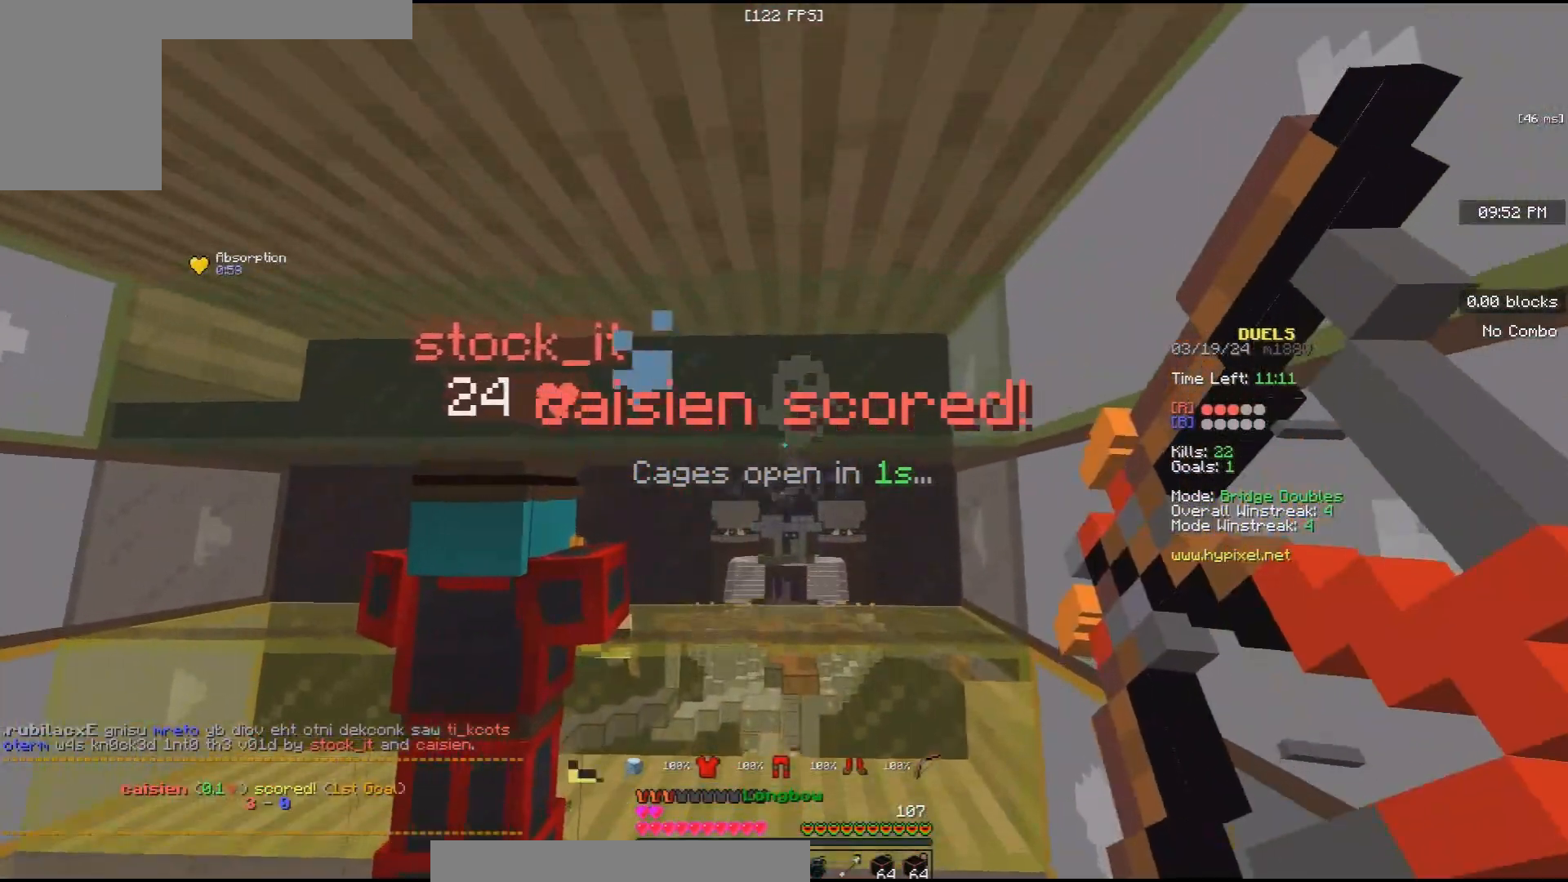
{"keys": ["space", "w"], "mouse": ["left"], "events": [[200, "mouse_right", "up"], [233, "mouse_left", "down"], [500, "space", "down"]]}
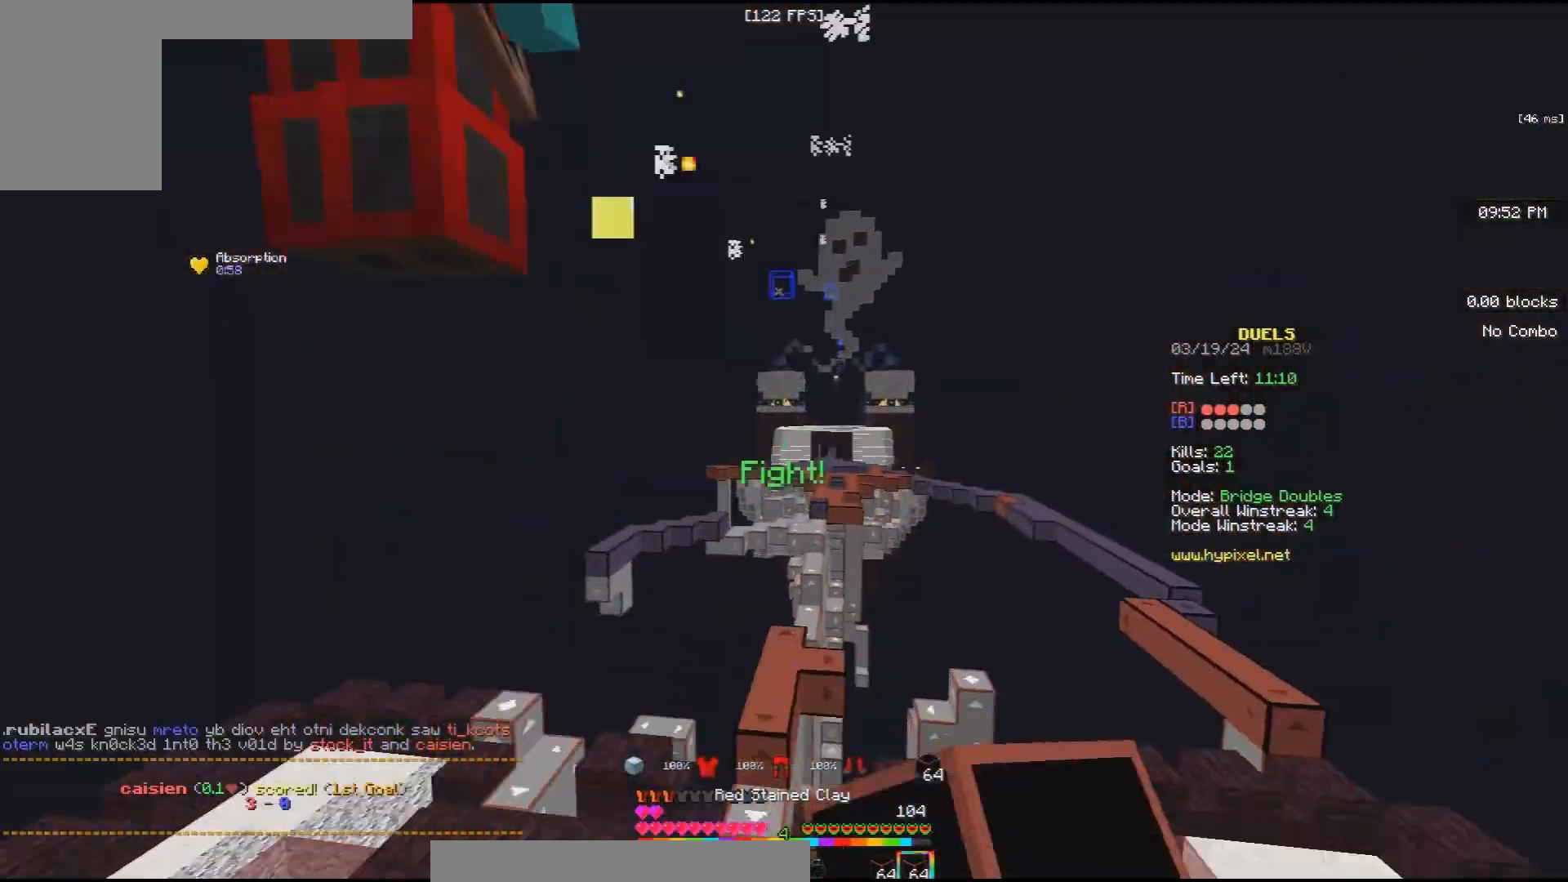
{"keys": ["space", "w"], "mouse": ["left"], "events": []}
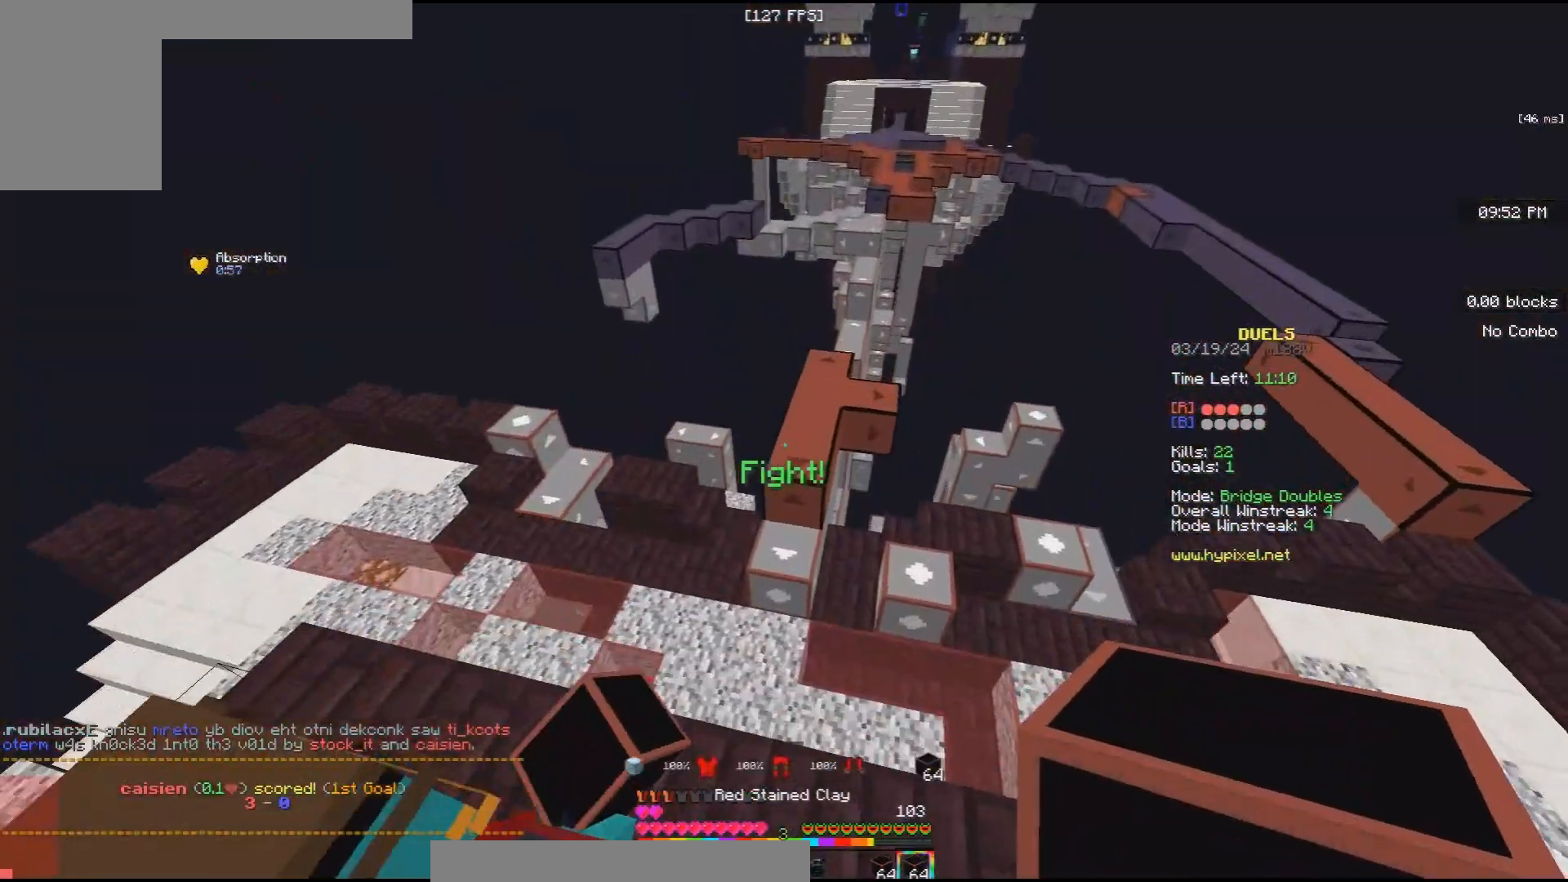
{"keys": ["w"], "mouse": [], "events": [[167, "space", "up"], [233, "mouse_left", "up"]]}
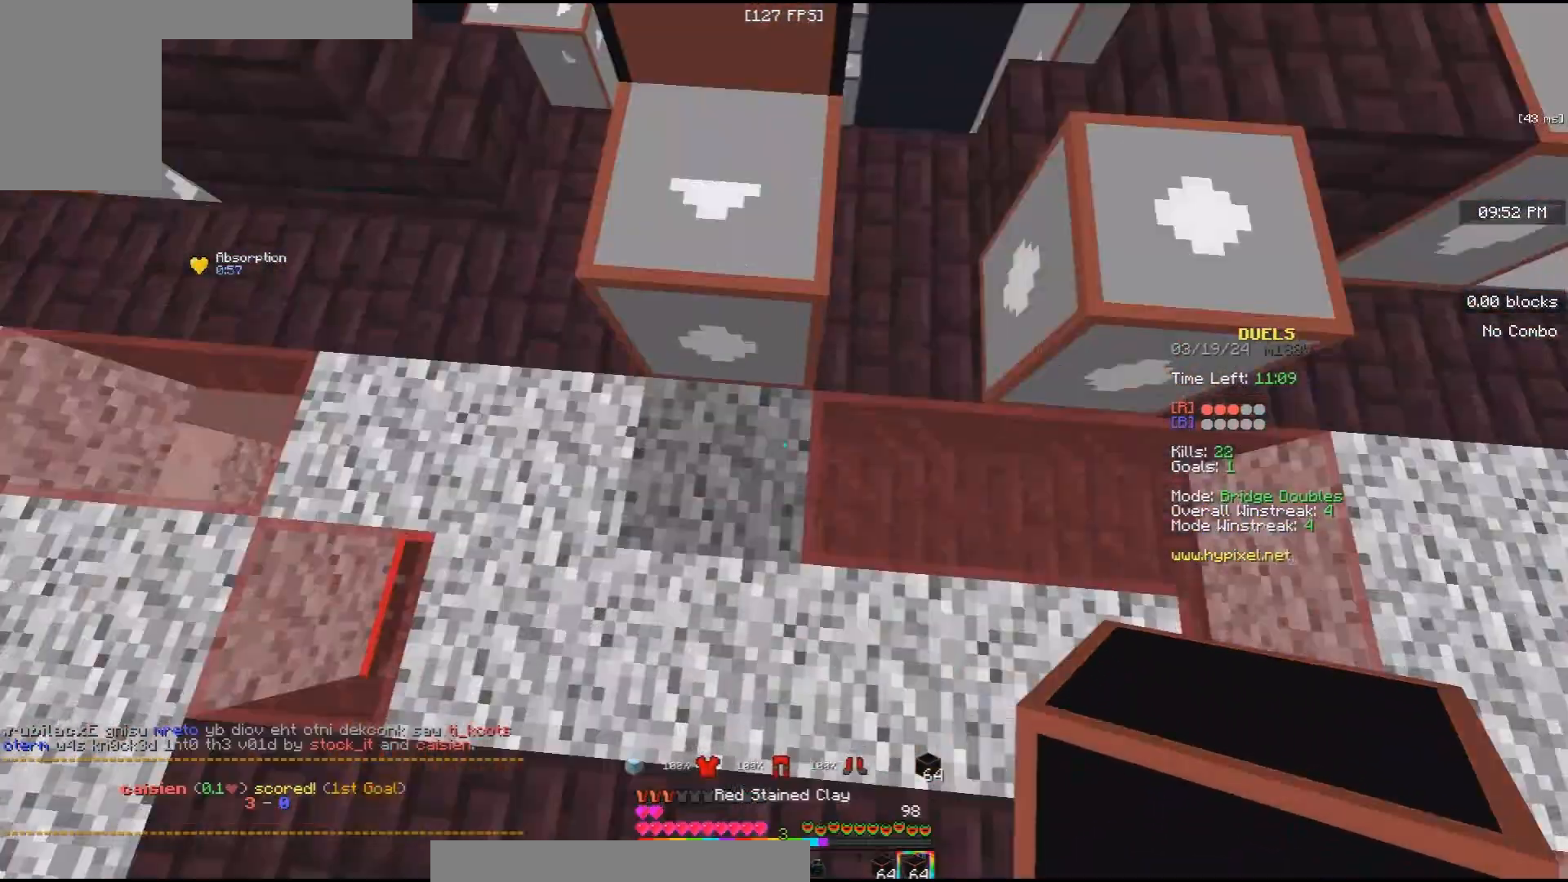
{"keys": ["space", "w"], "mouse": [], "events": [[33, "mouse_right", "down"], [67, "space", "down"], [100, "mouse_right", "up"], [367, "space", "up"], [367, "w", "up"], [467, "space", "down"], [467, "w", "down"]]}
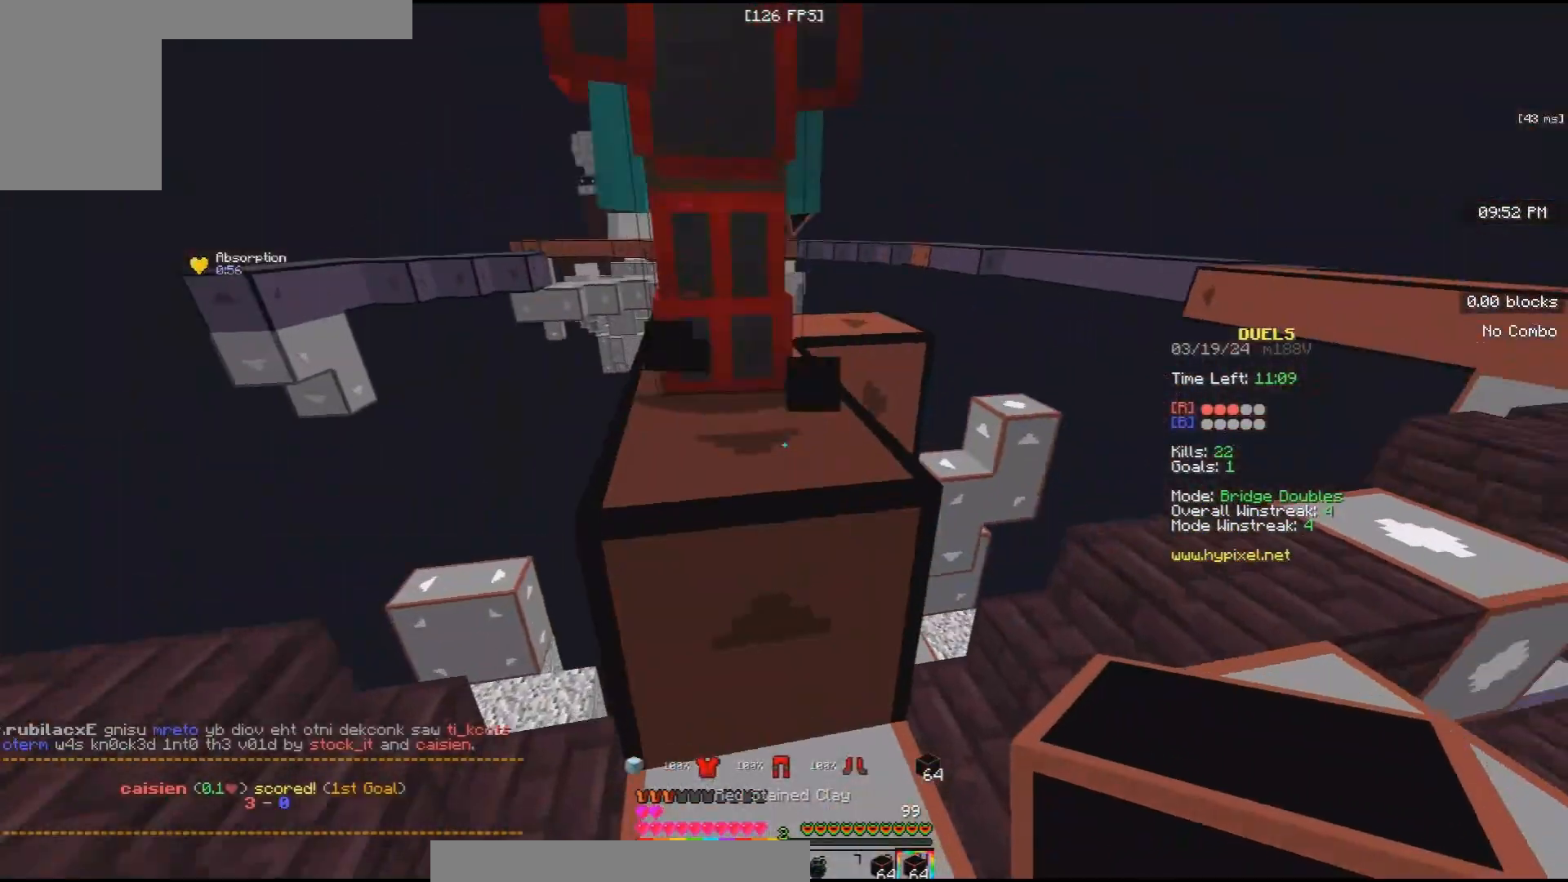
{"keys": ["w"], "mouse": [], "events": [[267, "space", "up"], [367, "mouse_right", "down"], [467, "mouse_right", "up"]]}
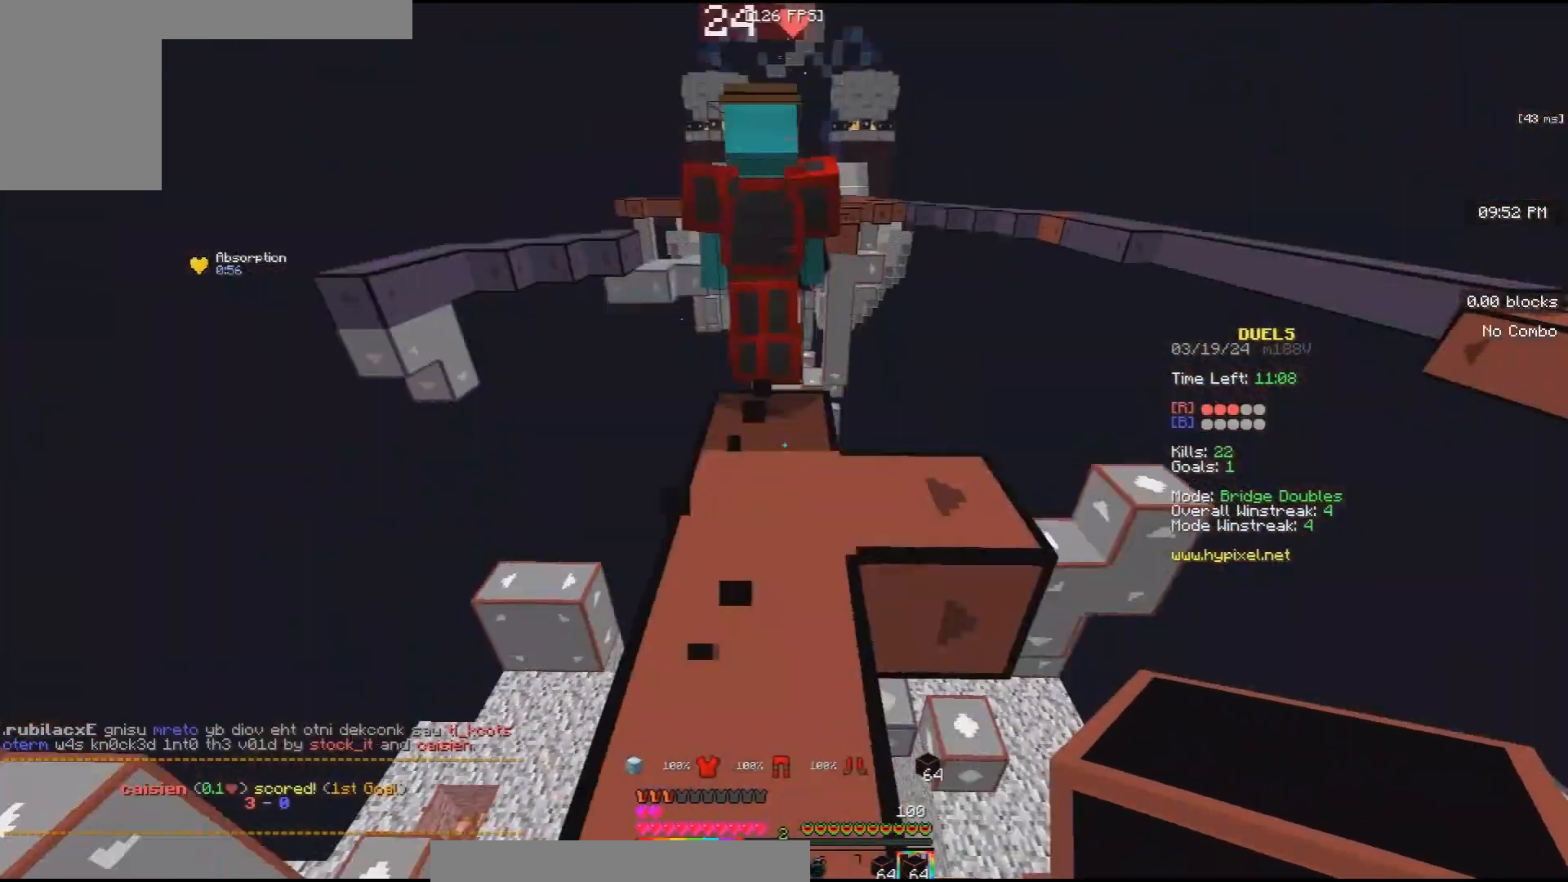
{"keys": ["w"], "mouse": [], "events": [[33, "space", "down"], [67, "mouse_left", "down"], [267, "mouse_left", "up"], [400, "space", "up"]]}
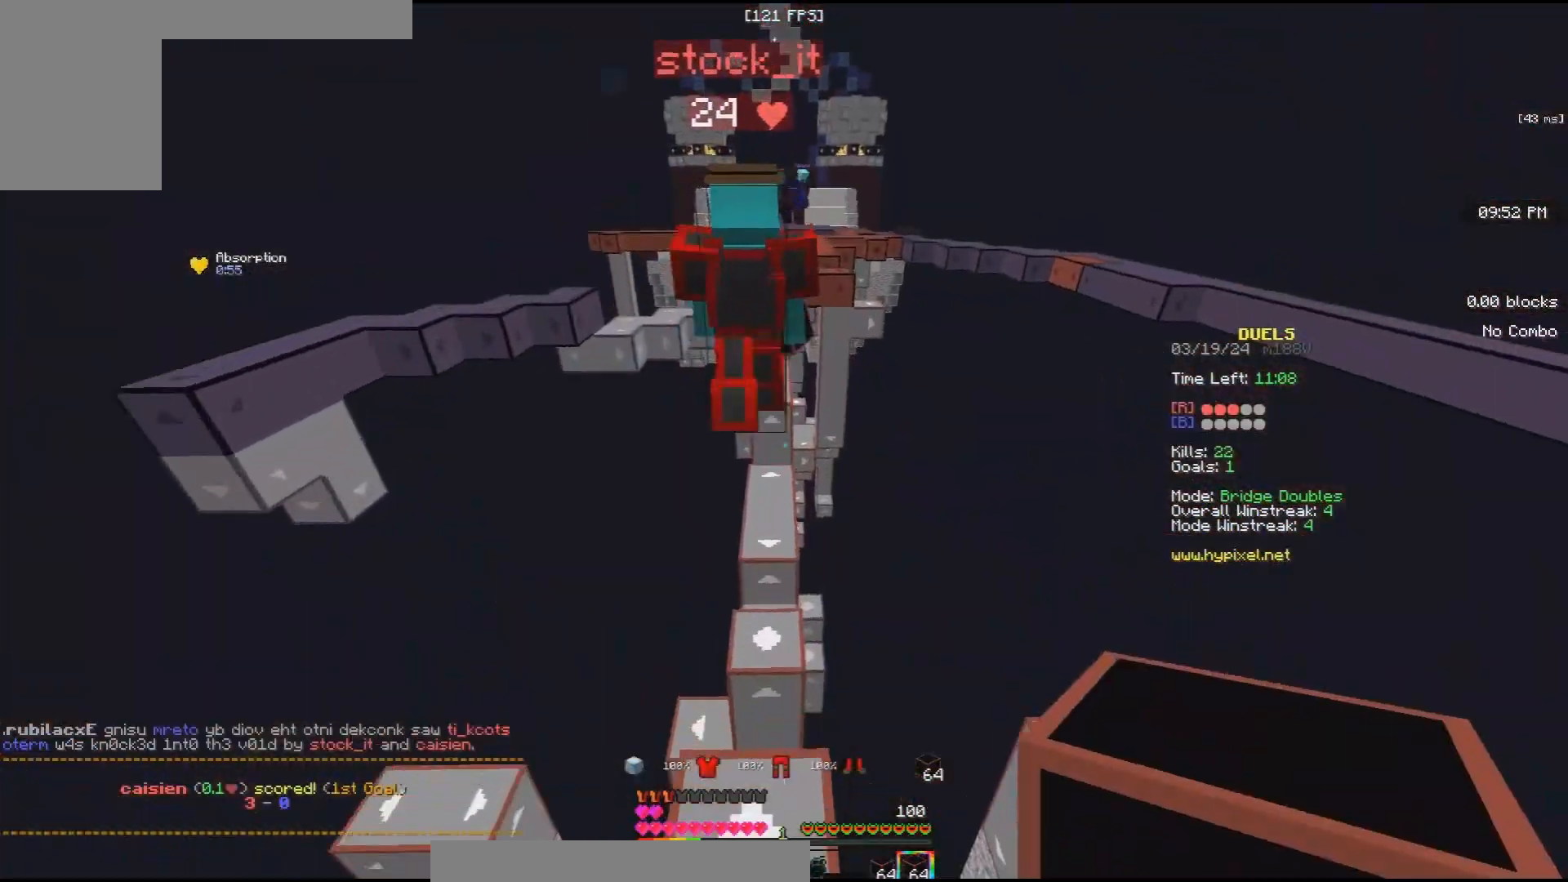
{"keys": ["space", "w"], "mouse": [], "events": [[67, "space", "down"], [133, "mouse_left", "down"], [400, "mouse_left", "up"]]}
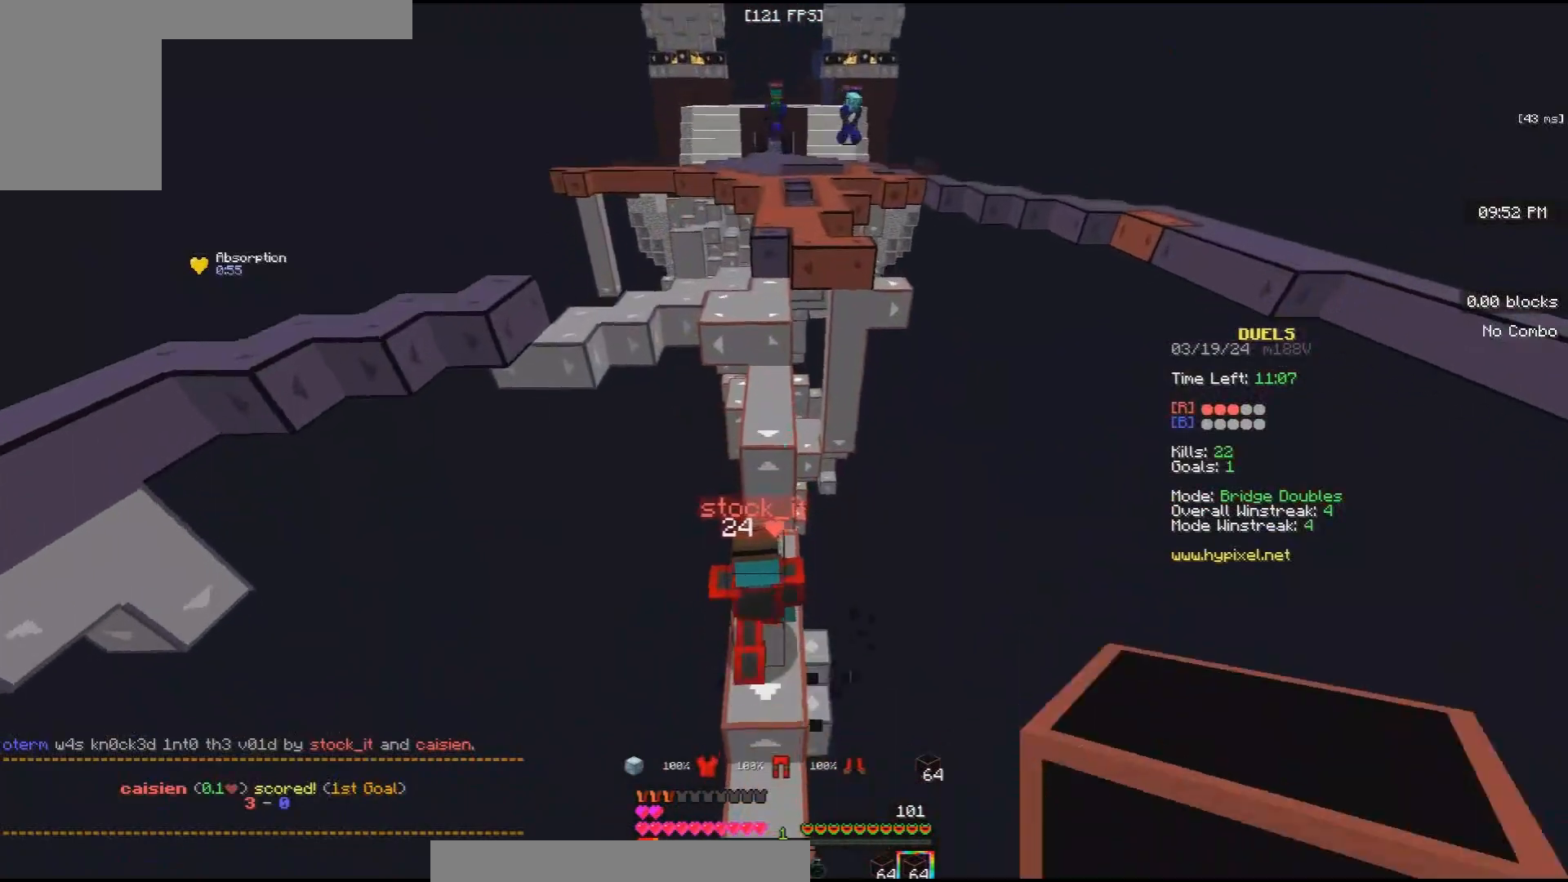
{"keys": ["space", "w"], "mouse": ["right"], "events": [[200, "space", "up"], [367, "mouse_right", "down"], [400, "space", "down"], [433, "mouse_right", "up"], [500, "mouse_right", "down"]]}
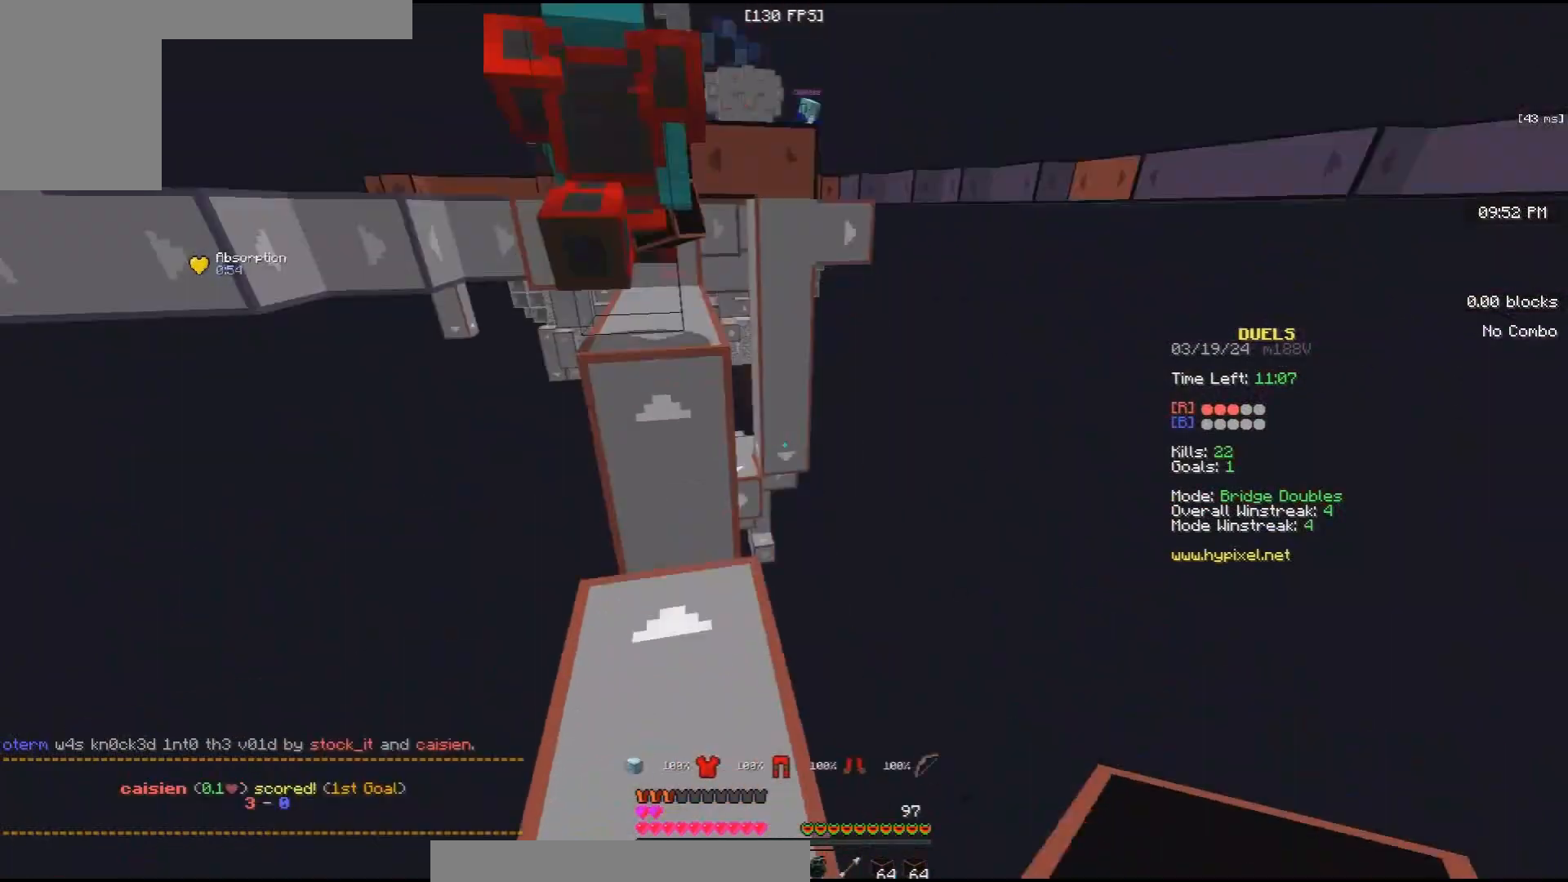
{"keys": ["a", "space"], "mouse": ["right"], "events": [[233, "a", "down"], [333, "space", "up"], [333, "w", "up"], [467, "space", "down"]]}
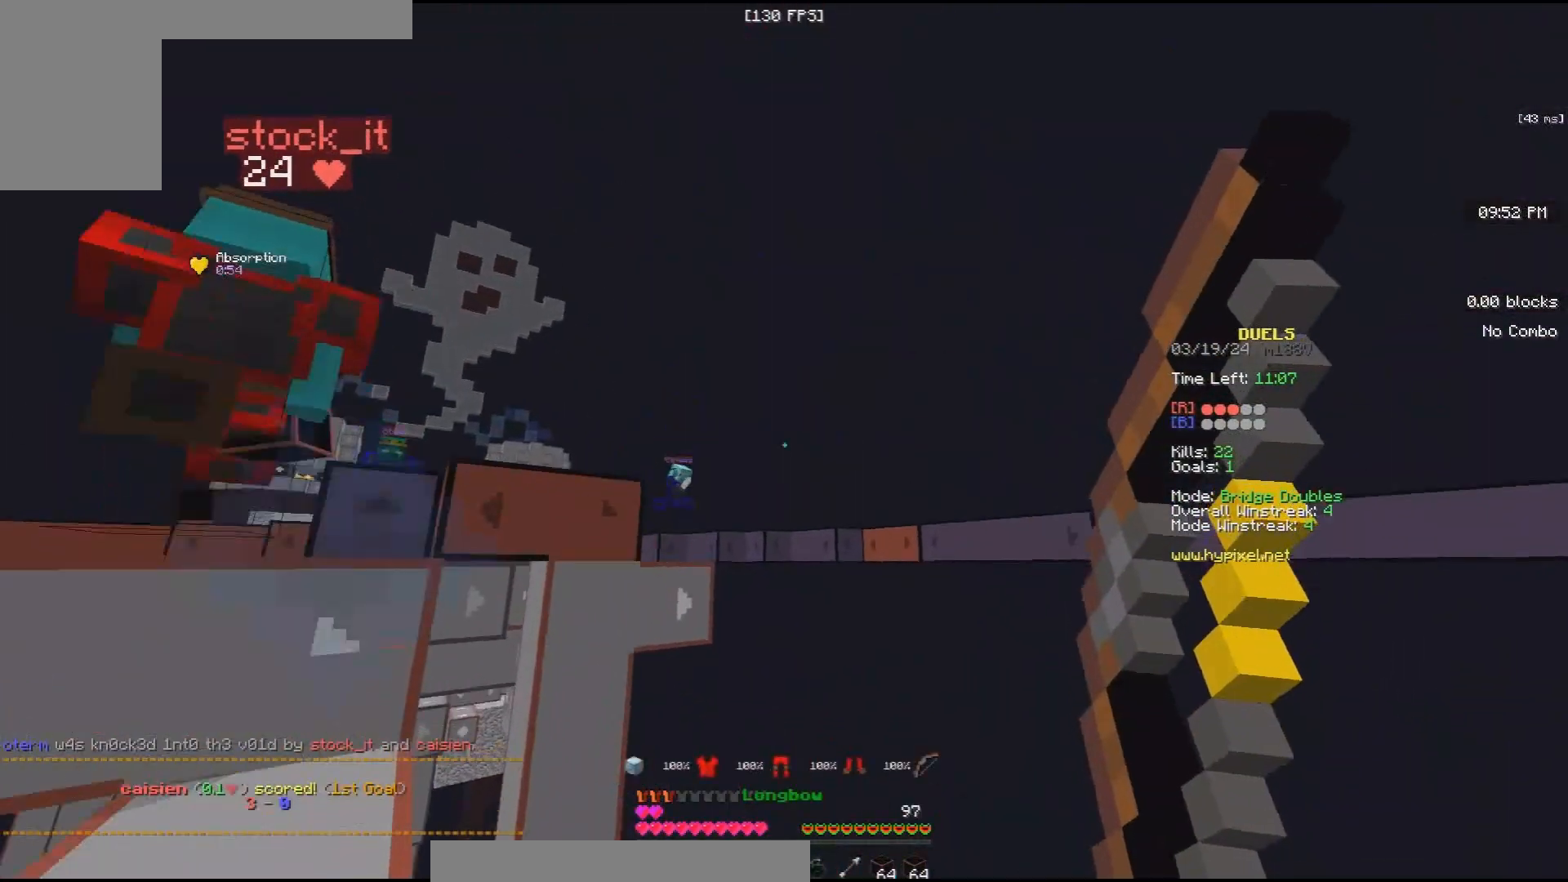
{"keys": ["a", "w"], "mouse": ["right"], "events": [[233, "w", "down"], [433, "space", "up"]]}
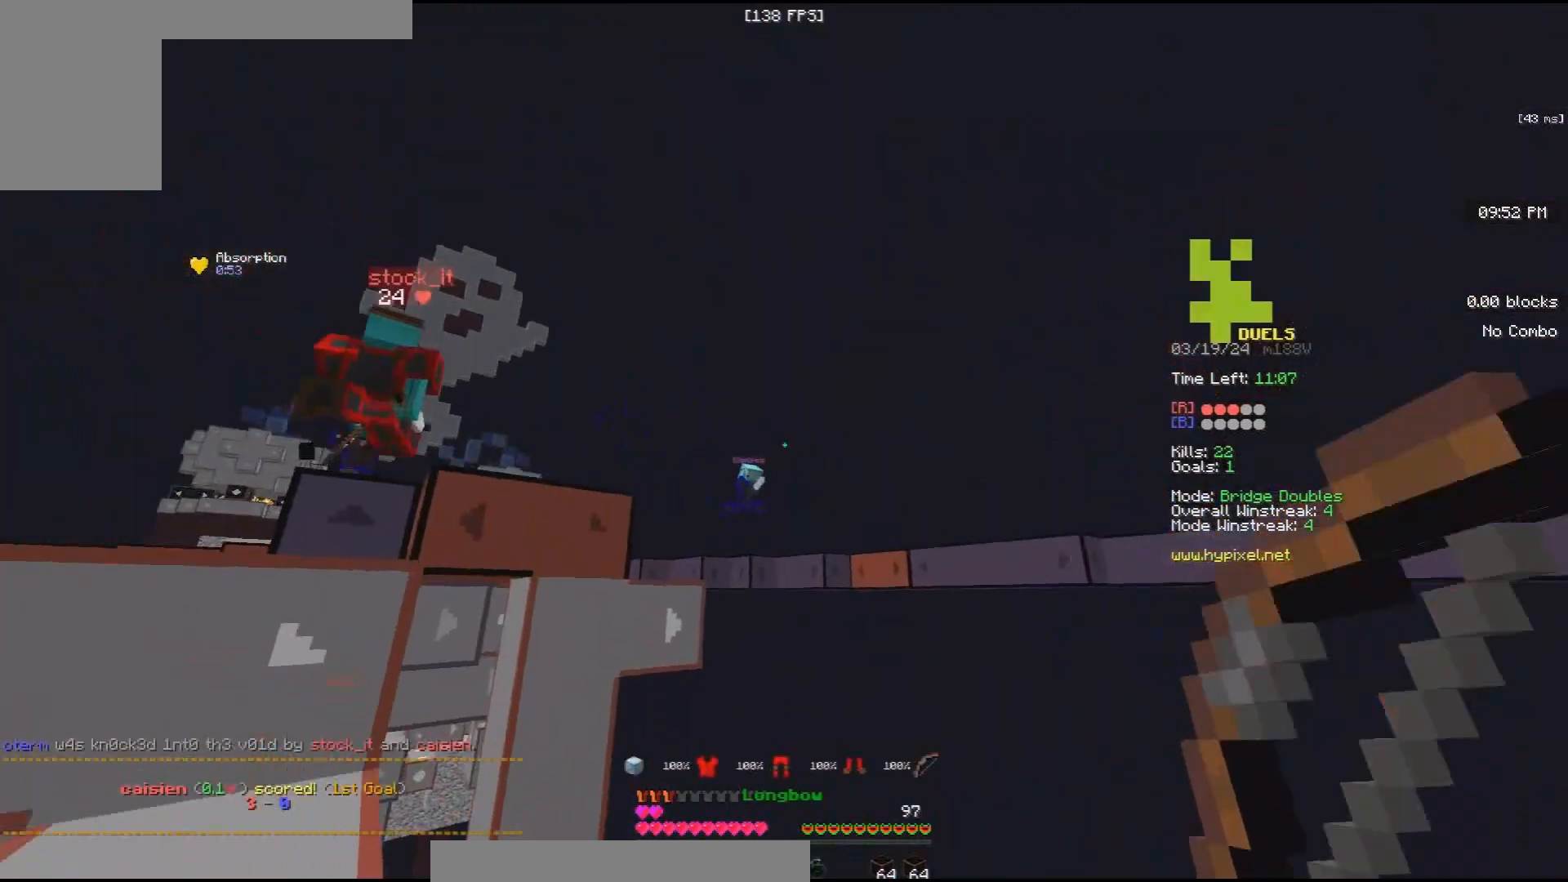
{"keys": ["s", "space"], "mouse": [], "events": [[33, "w", "up"], [67, "mouse_left", "down"], [67, "mouse_right", "up"], [133, "s", "down"], [167, "space", "down"], [300, "a", "up"], [500, "mouse_left", "up"]]}
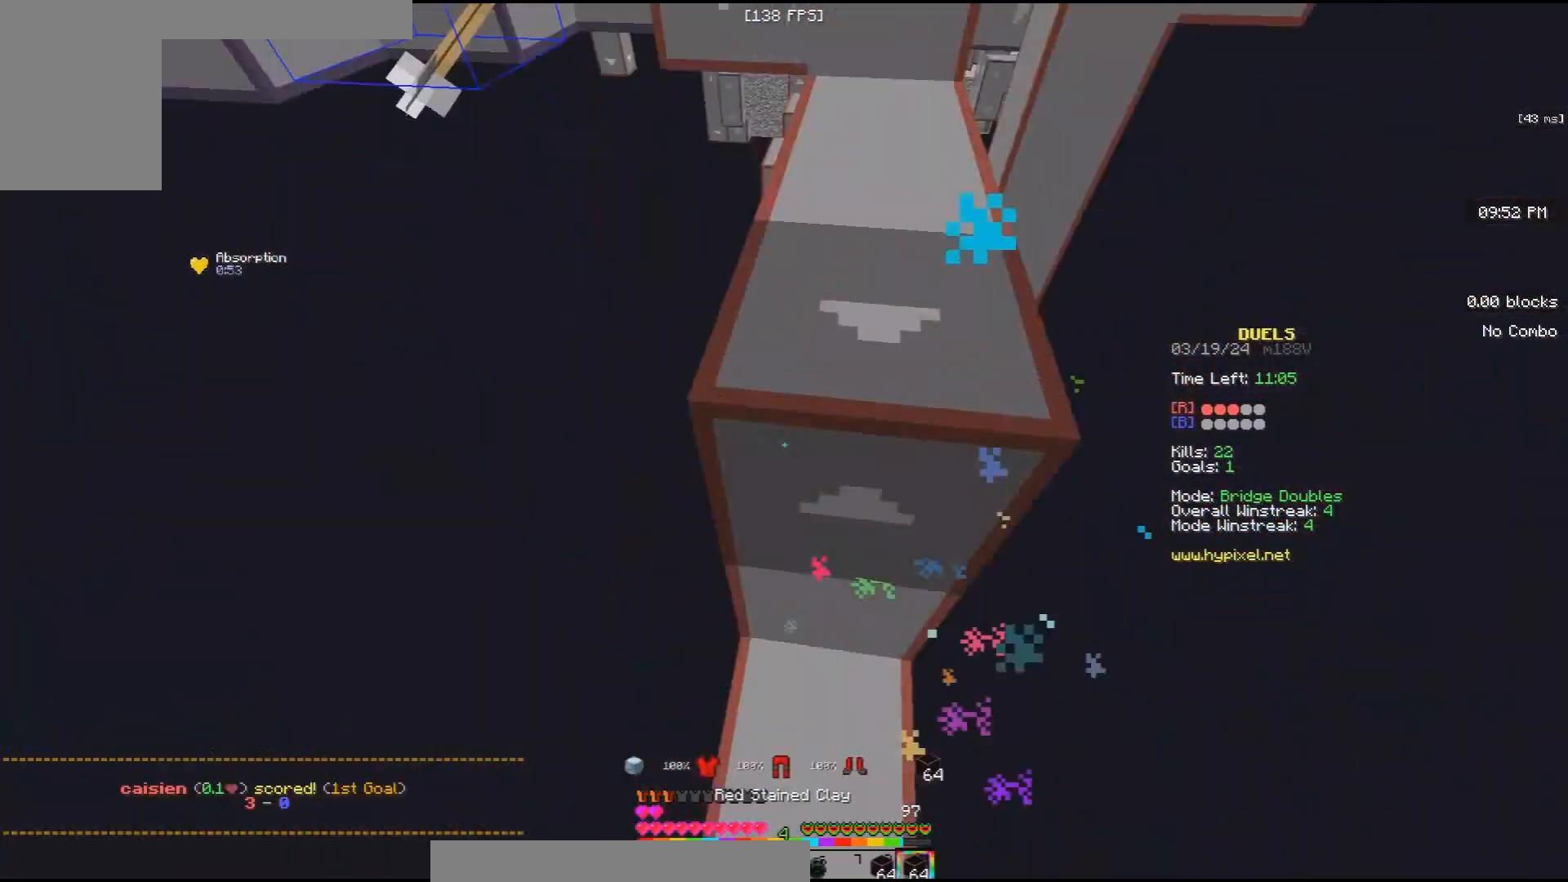
{"keys": ["space", "w"], "mouse": [], "events": [[67, "mouse_right", "down"], [133, "s", "up"], [133, "space", "up"], [167, "w", "down"], [200, "mouse_right", "up"], [200, "space", "down"], [267, "mouse_left", "down"], [500, "mouse_left", "up"]]}
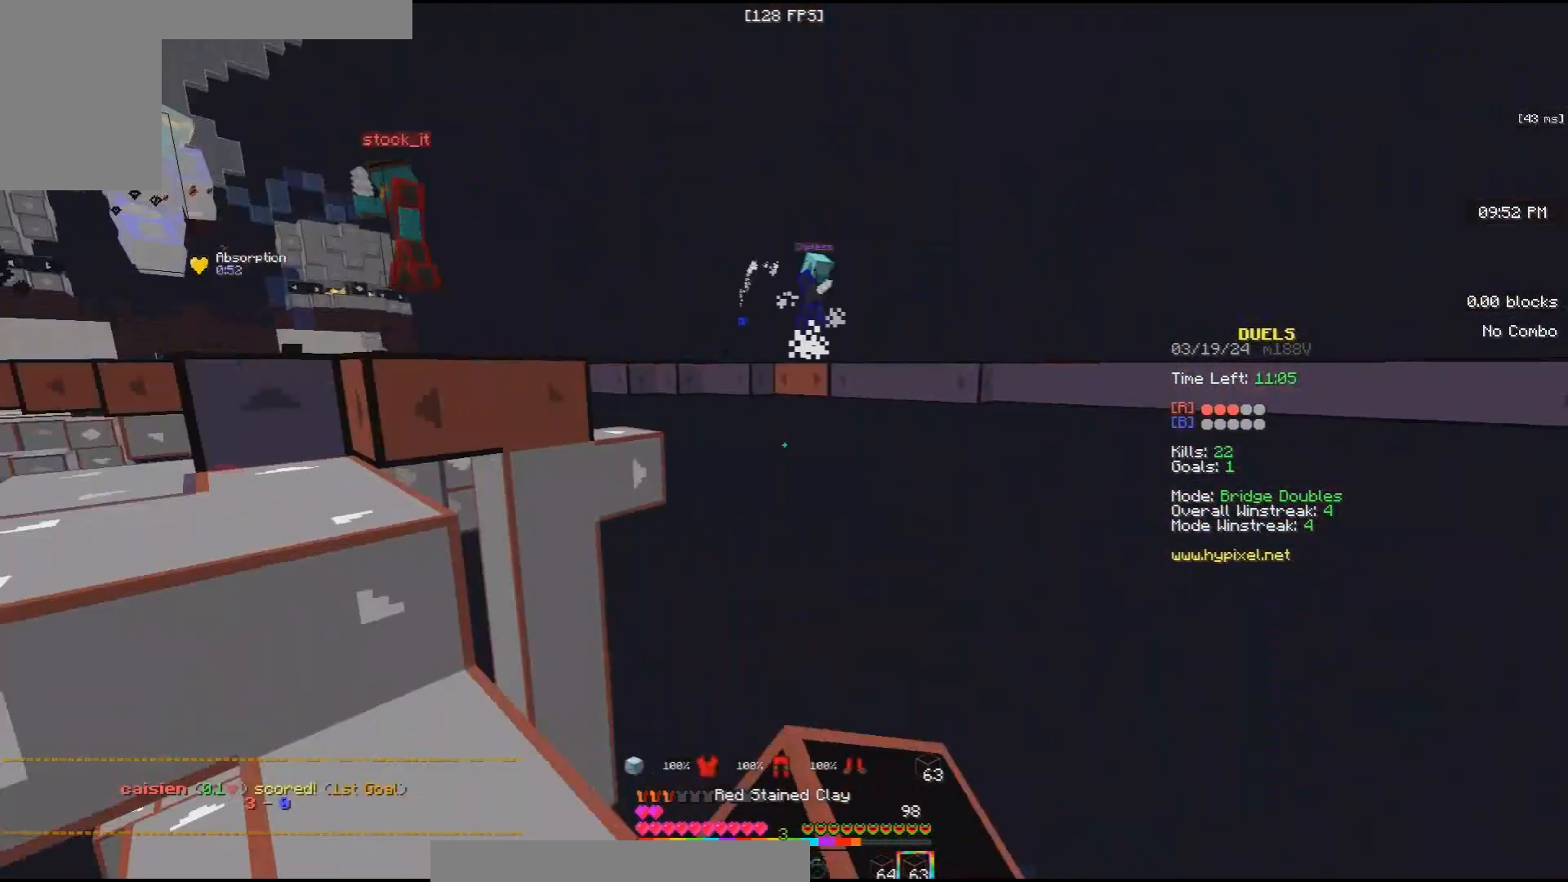
{"keys": ["a", "space", "w"], "mouse": [], "events": [[33, "space", "up"], [233, "d", "down"], [300, "d", "up"], [333, "a", "down"], [333, "mouse_left", "down"], [433, "space", "down"], [500, "mouse_left", "up"]]}
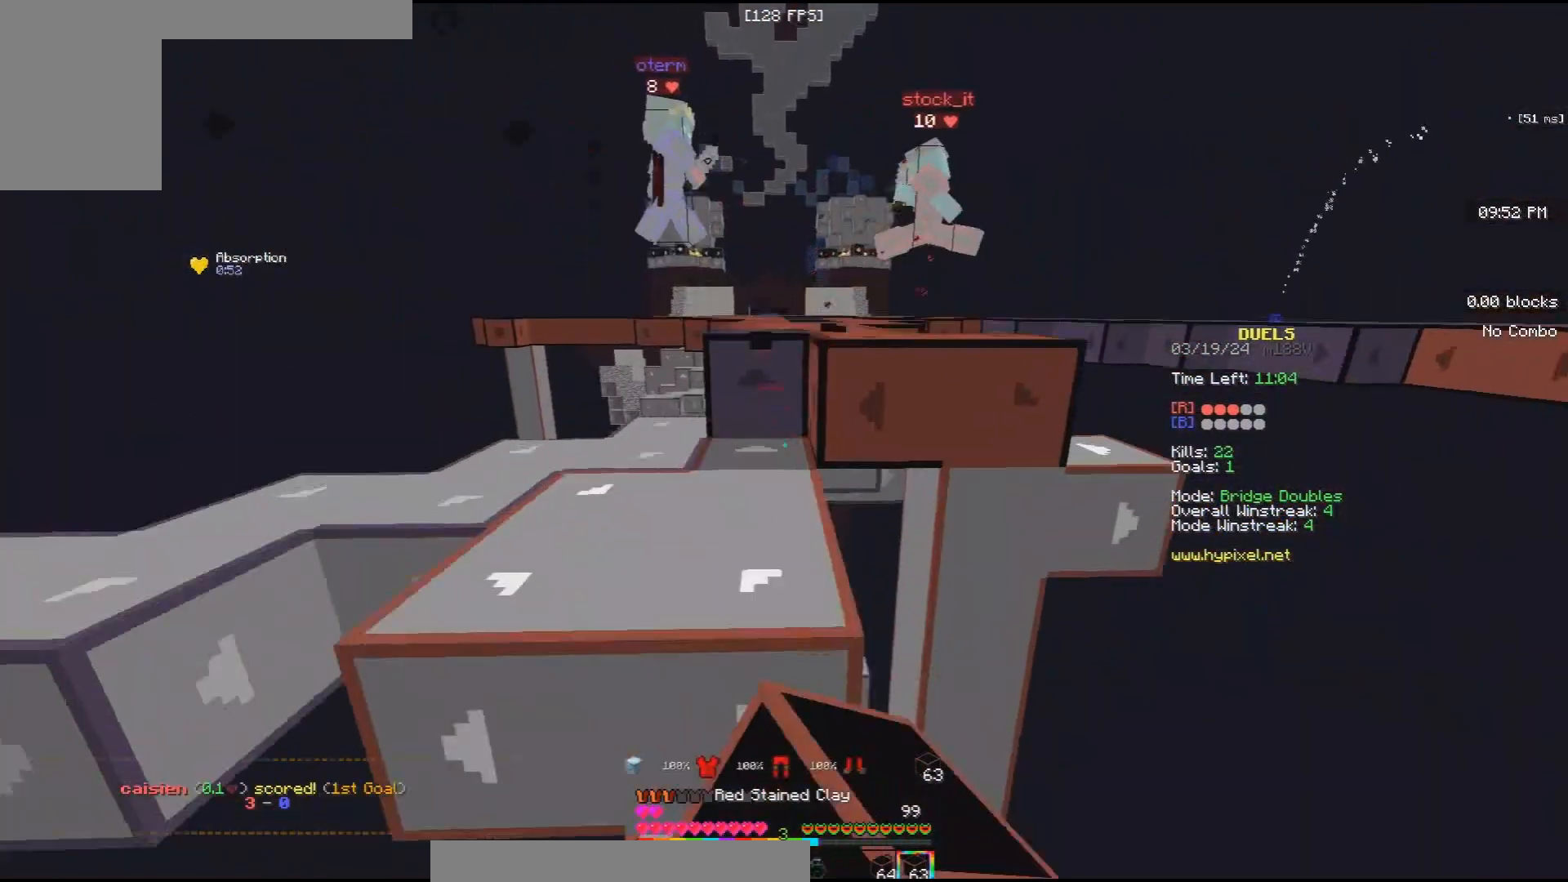
{"keys": ["space", "w"], "mouse": [], "events": [[200, "mouse_left", "down"], [233, "a", "up"], [233, "space", "up"], [400, "mouse_left", "up"], [467, "space", "down"]]}
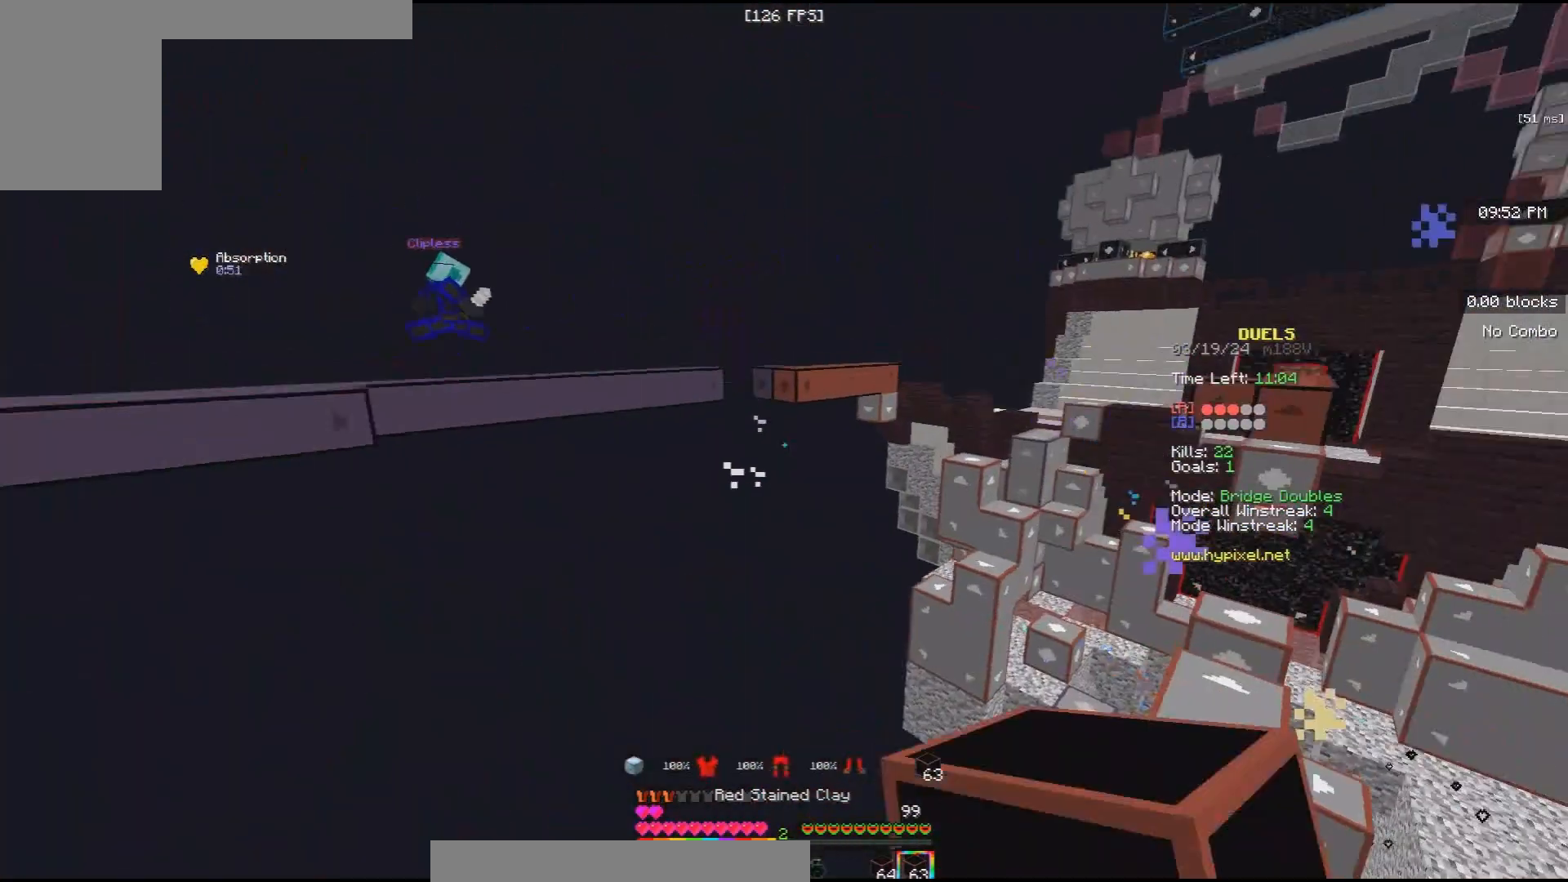
{"keys": ["w"], "mouse": [], "events": [[200, "mouse_left", "down"], [333, "space", "up"], [400, "mouse_left", "up"]]}
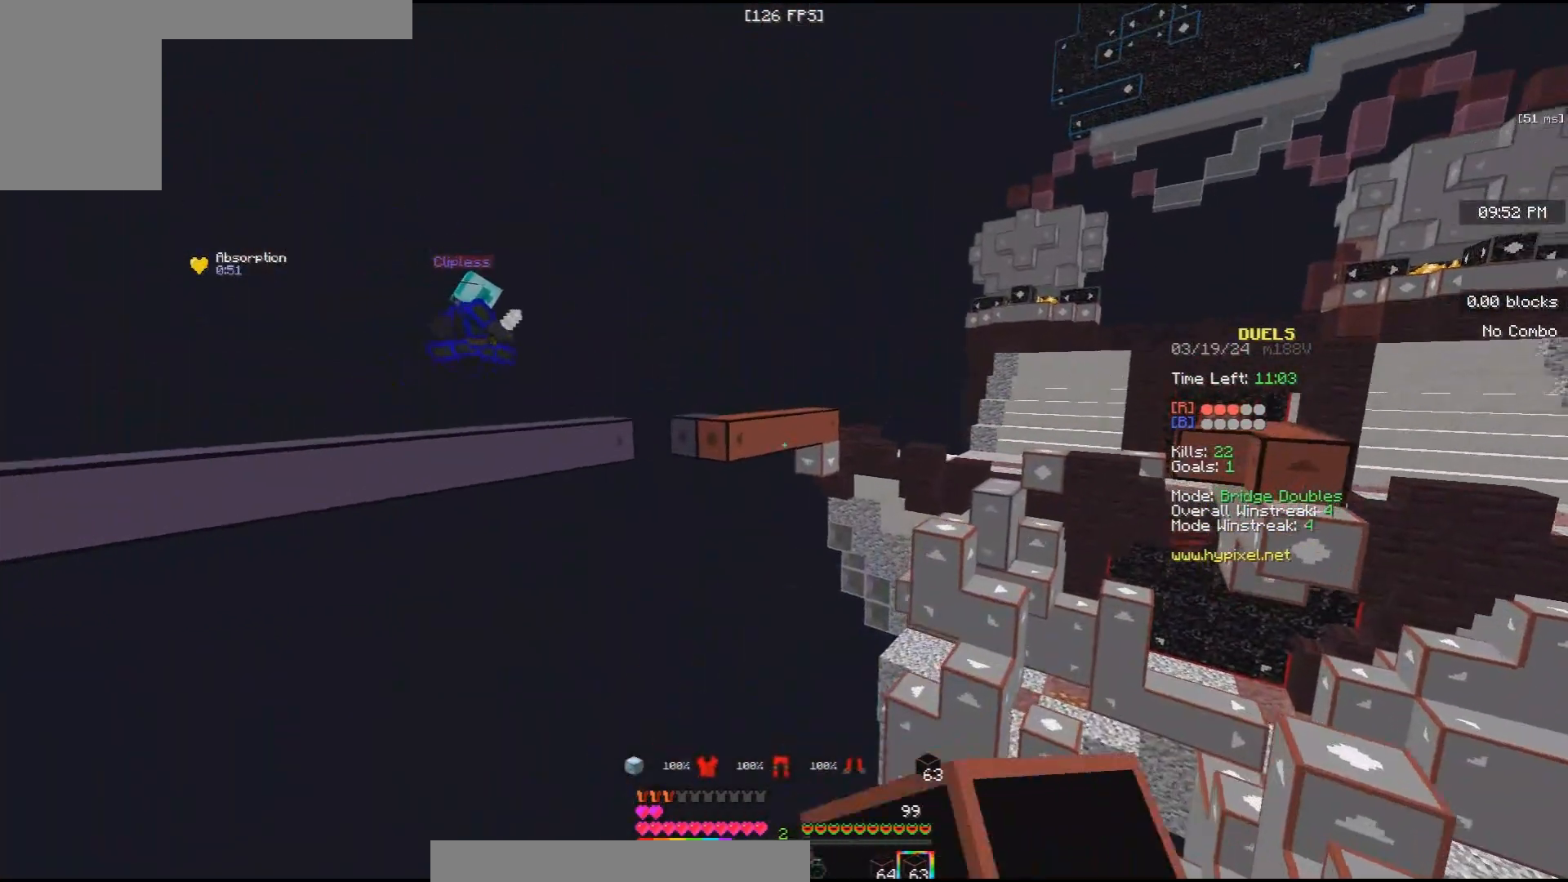
{"keys": ["w"], "mouse": [], "events": []}
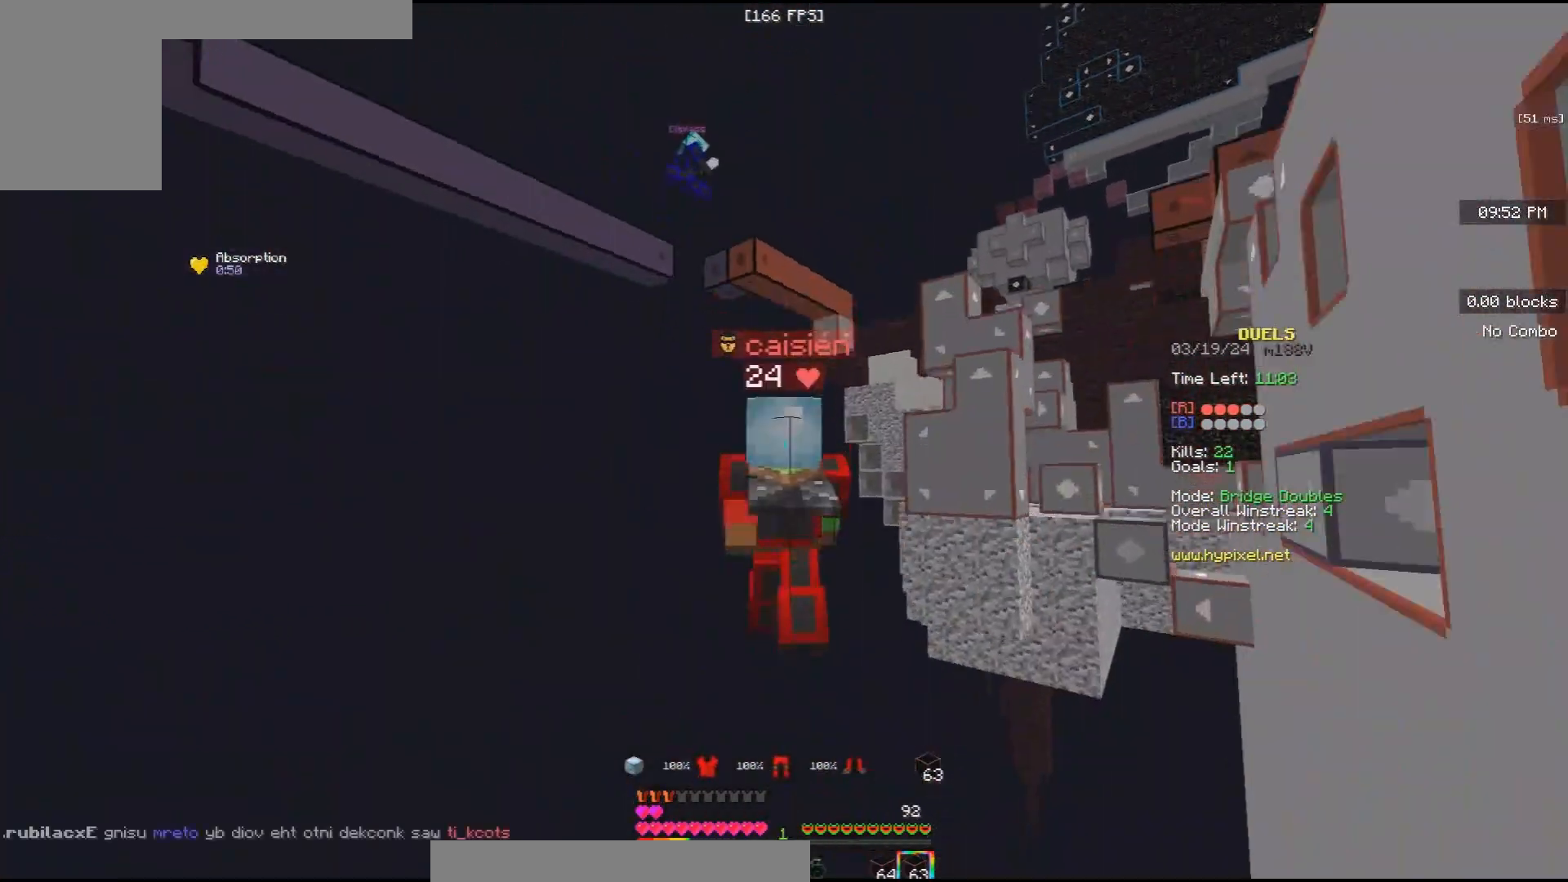
{"keys": ["w"], "mouse": [], "events": []}
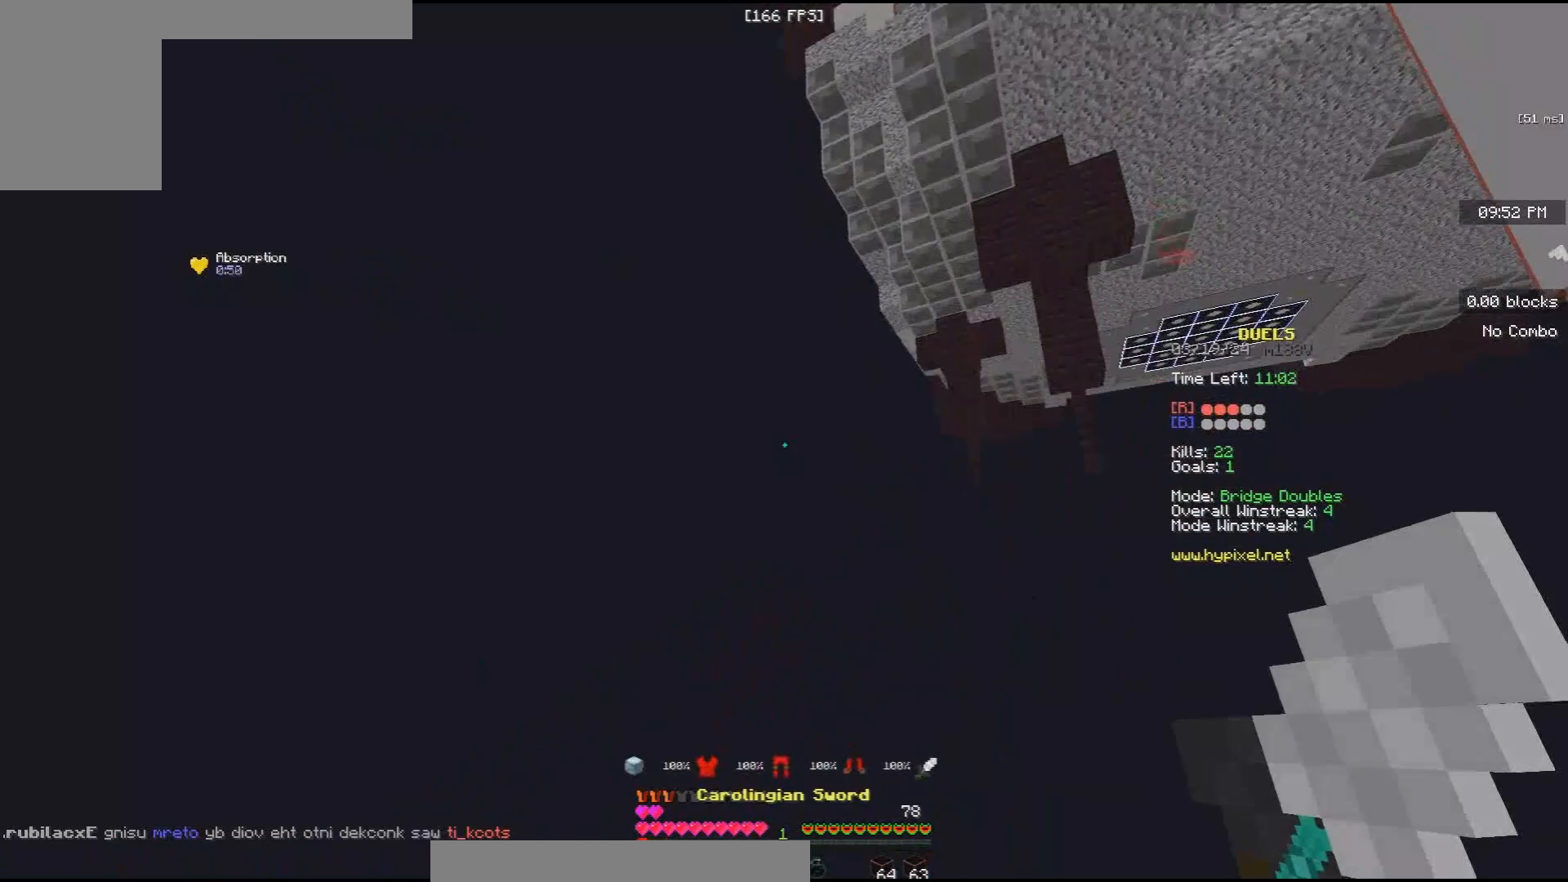
{"keys": ["w"], "mouse": ["left"], "events": [[33, "mouse_left", "down"], [200, "mouse_left", "up"], [500, "mouse_left", "down"]]}
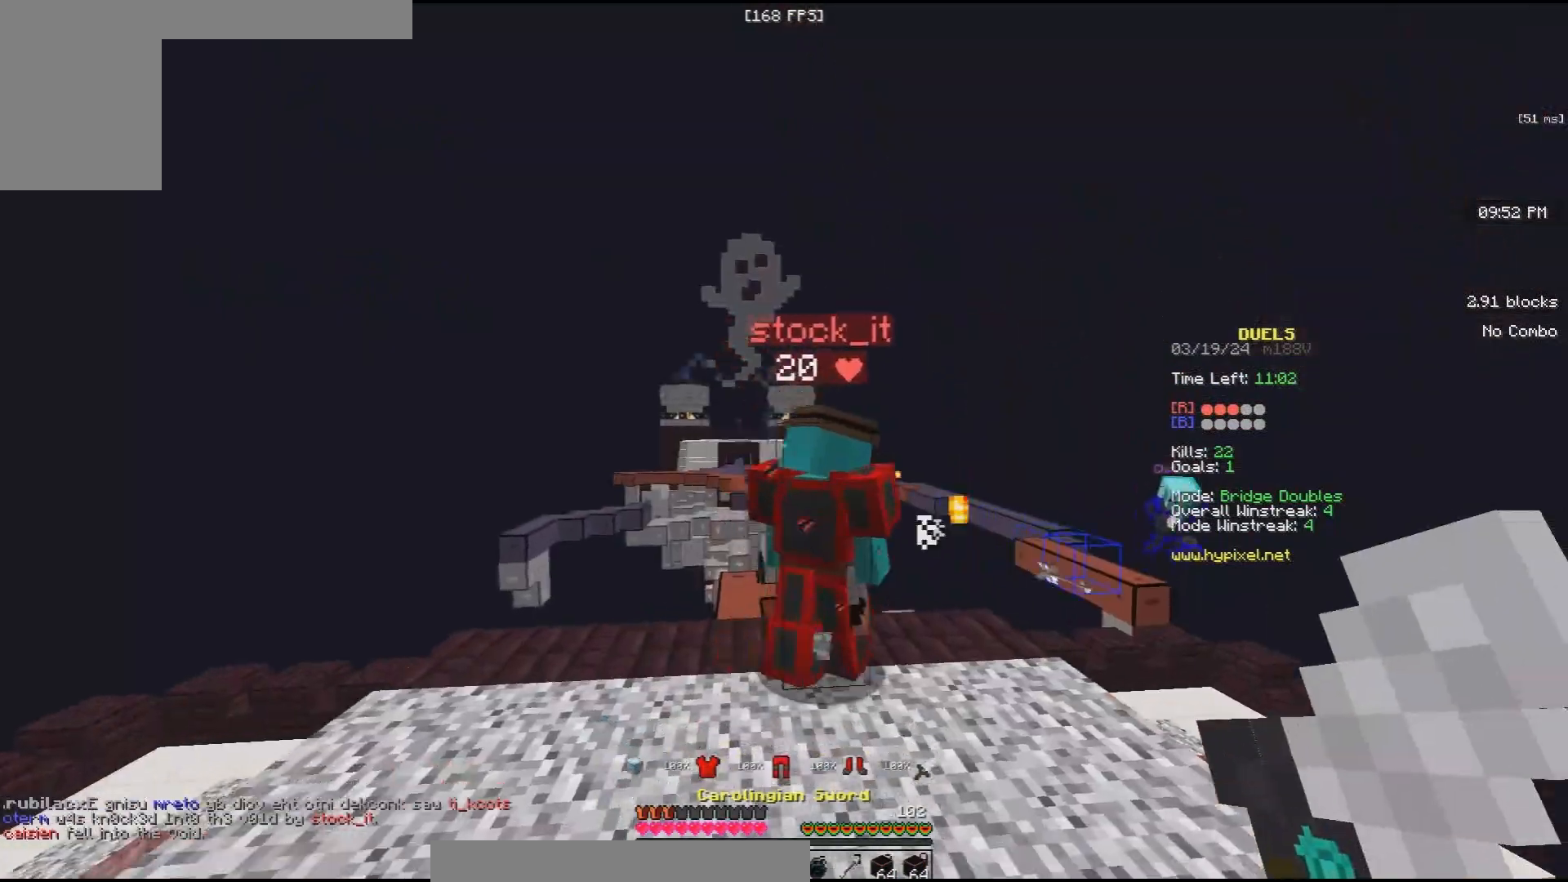
{"keys": ["w"], "mouse": [], "events": [[133, "mouse_left", "up"]]}
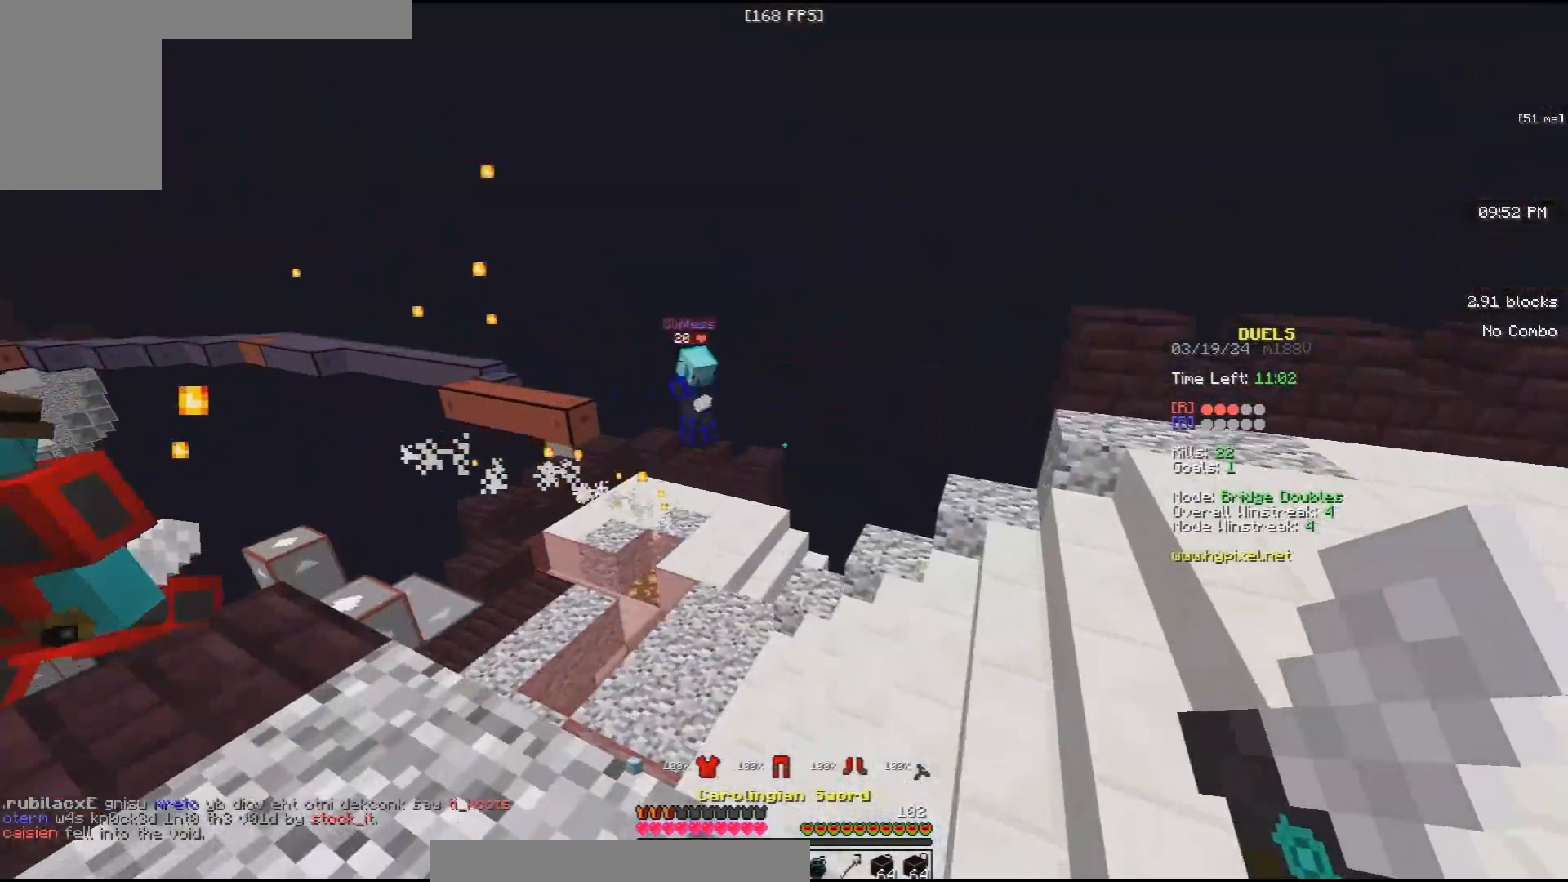
{"keys": ["w"], "mouse": ["left"], "events": [[33, "space", "down"], [400, "mouse_left", "down"], [467, "space", "up"]]}
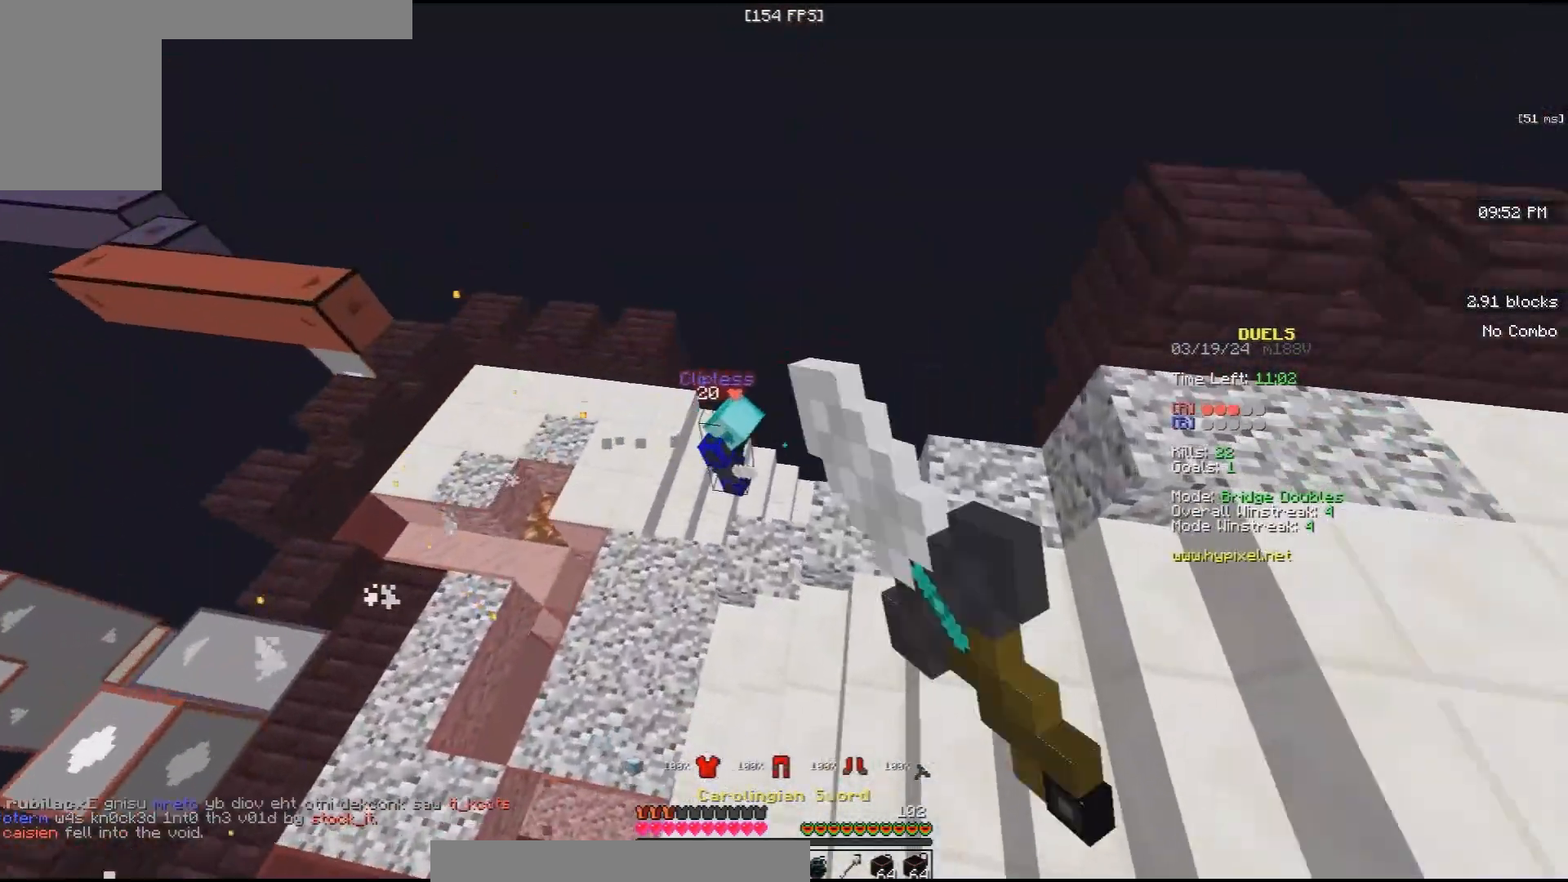
{"keys": ["w"], "mouse": [], "events": [[267, "d", "down"], [300, "d", "up"], [300, "mouse_left", "up"]]}
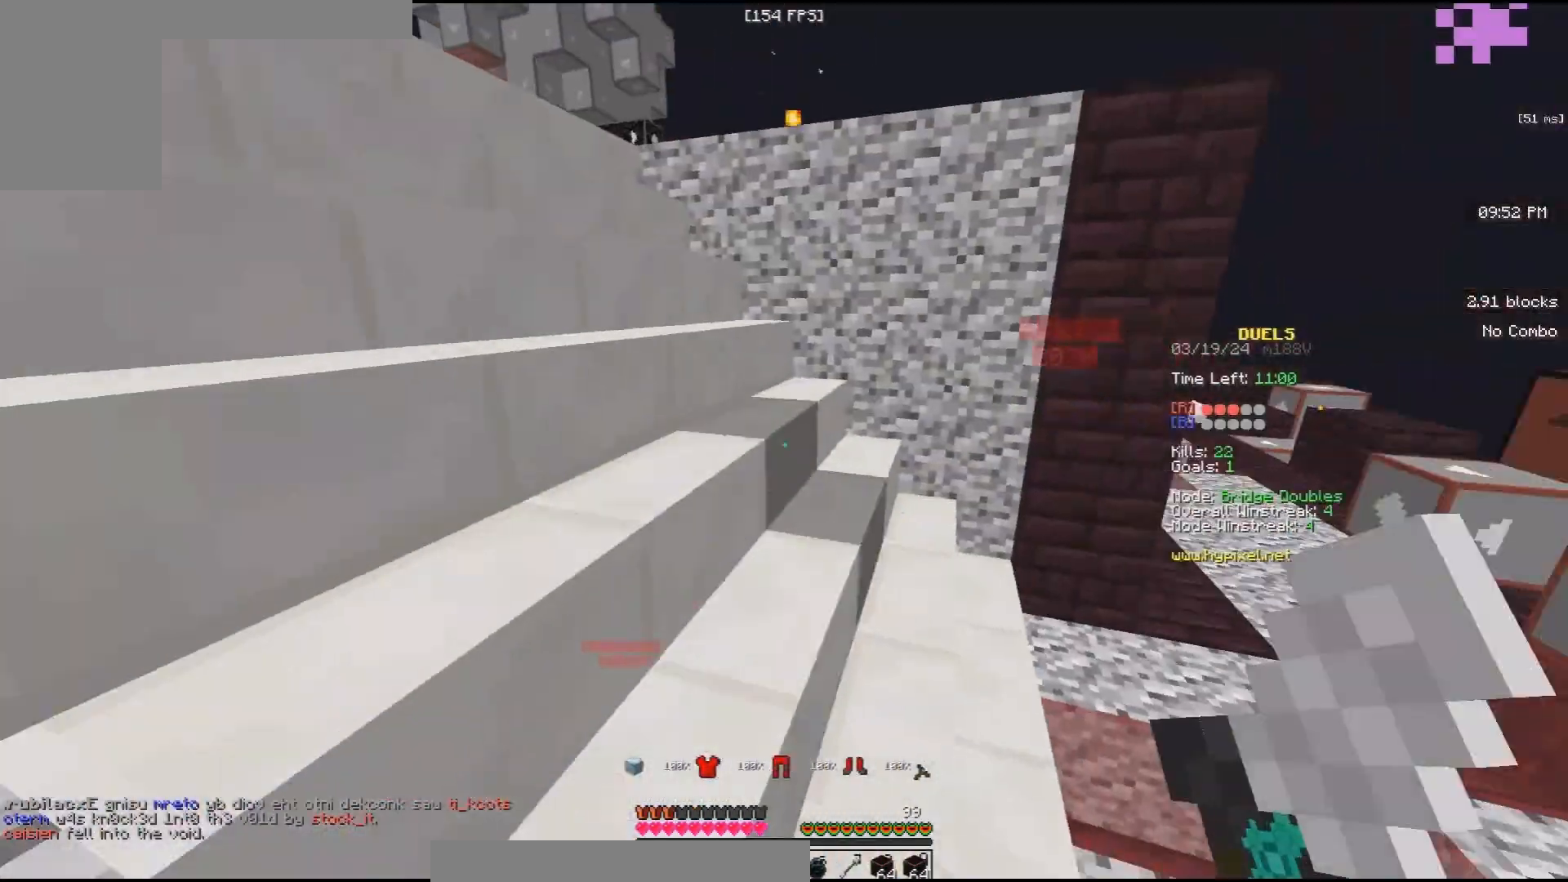
{"keys": ["a", "w"], "mouse": ["left"], "events": [[100, "space", "down"], [400, "space", "up"], [433, "a", "down"], [500, "mouse_left", "down"]]}
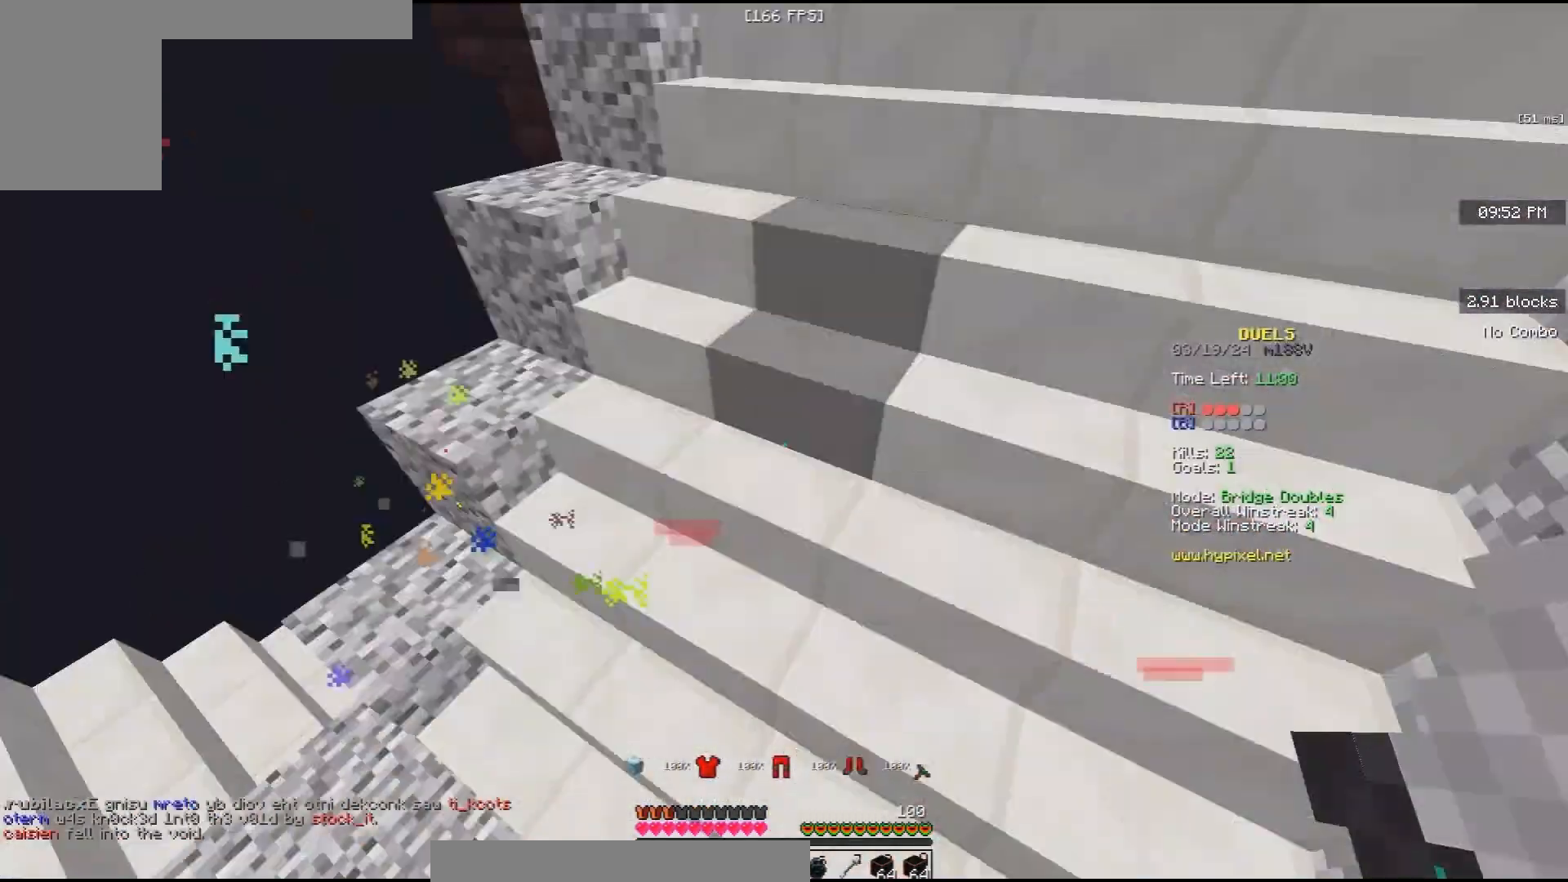
{"keys": ["a", "d", "w"], "mouse": [], "events": [[167, "mouse_left", "up"], [500, "d", "down"]]}
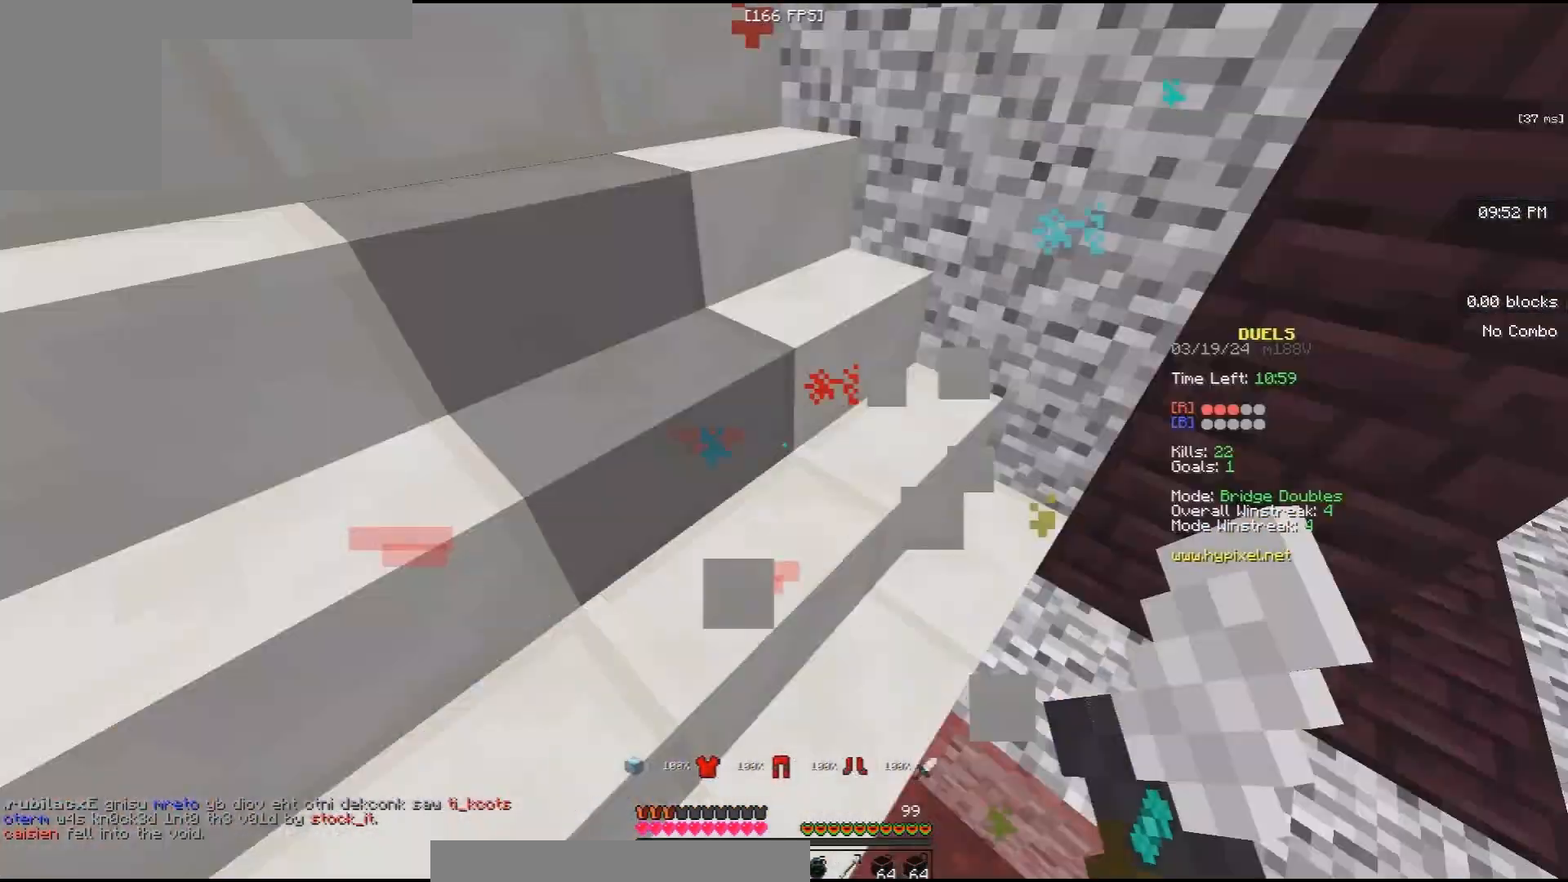
{"keys": ["space", "w"], "mouse": [], "events": [[67, "a", "up"], [300, "space", "down"], [333, "d", "up"]]}
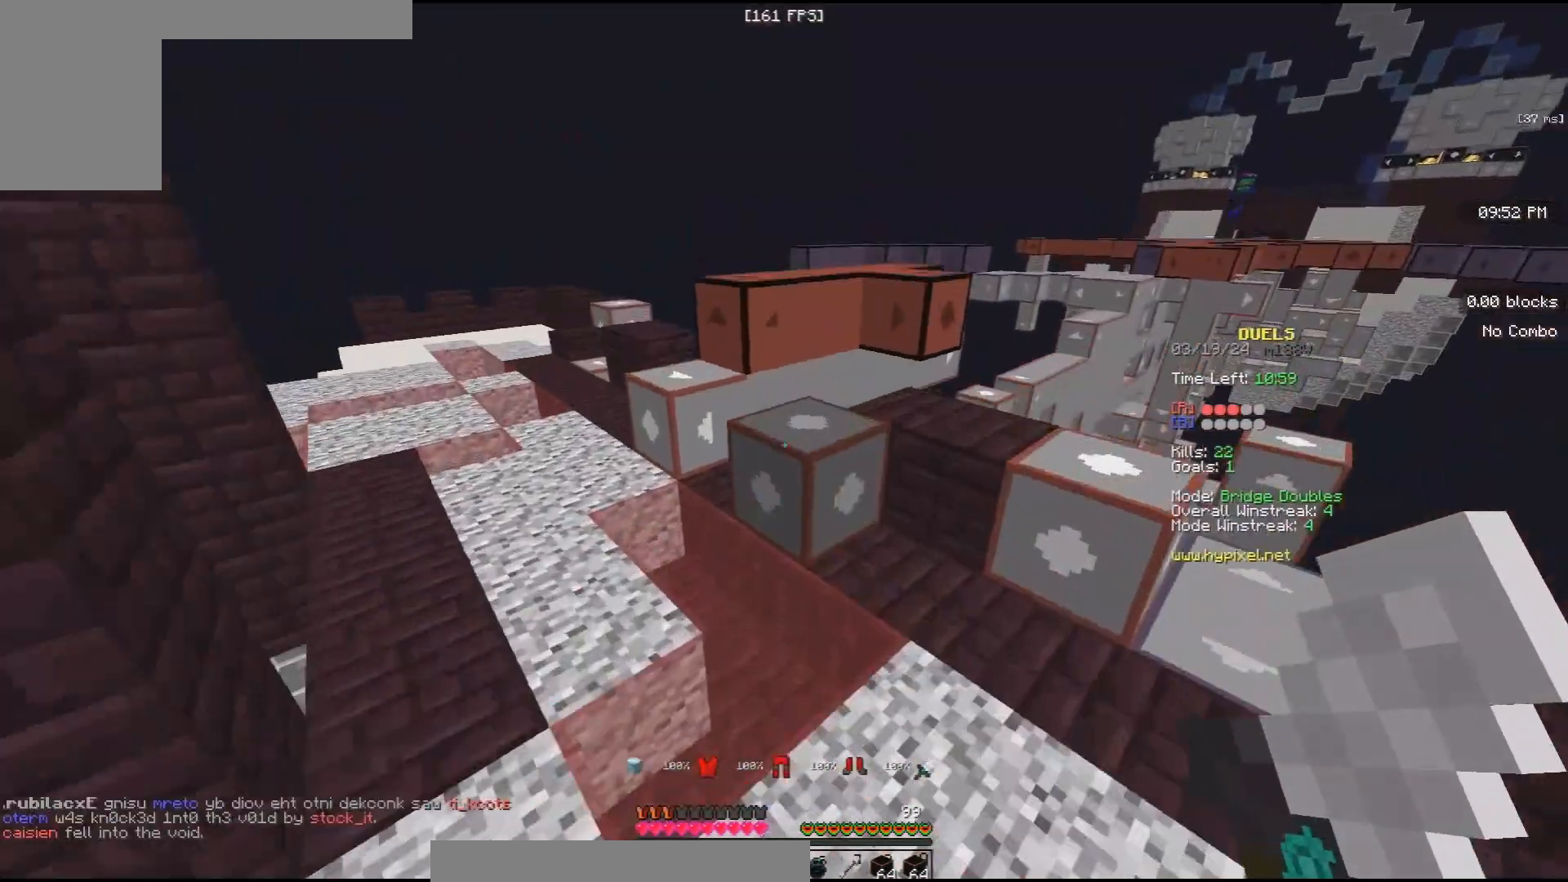
{"keys": ["a", "d", "space", "w"], "mouse": [], "events": [[33, "a", "down"], [100, "mouse_left", "down"], [133, "space", "up"], [333, "mouse_left", "up"], [400, "space", "down"], [433, "d", "down"]]}
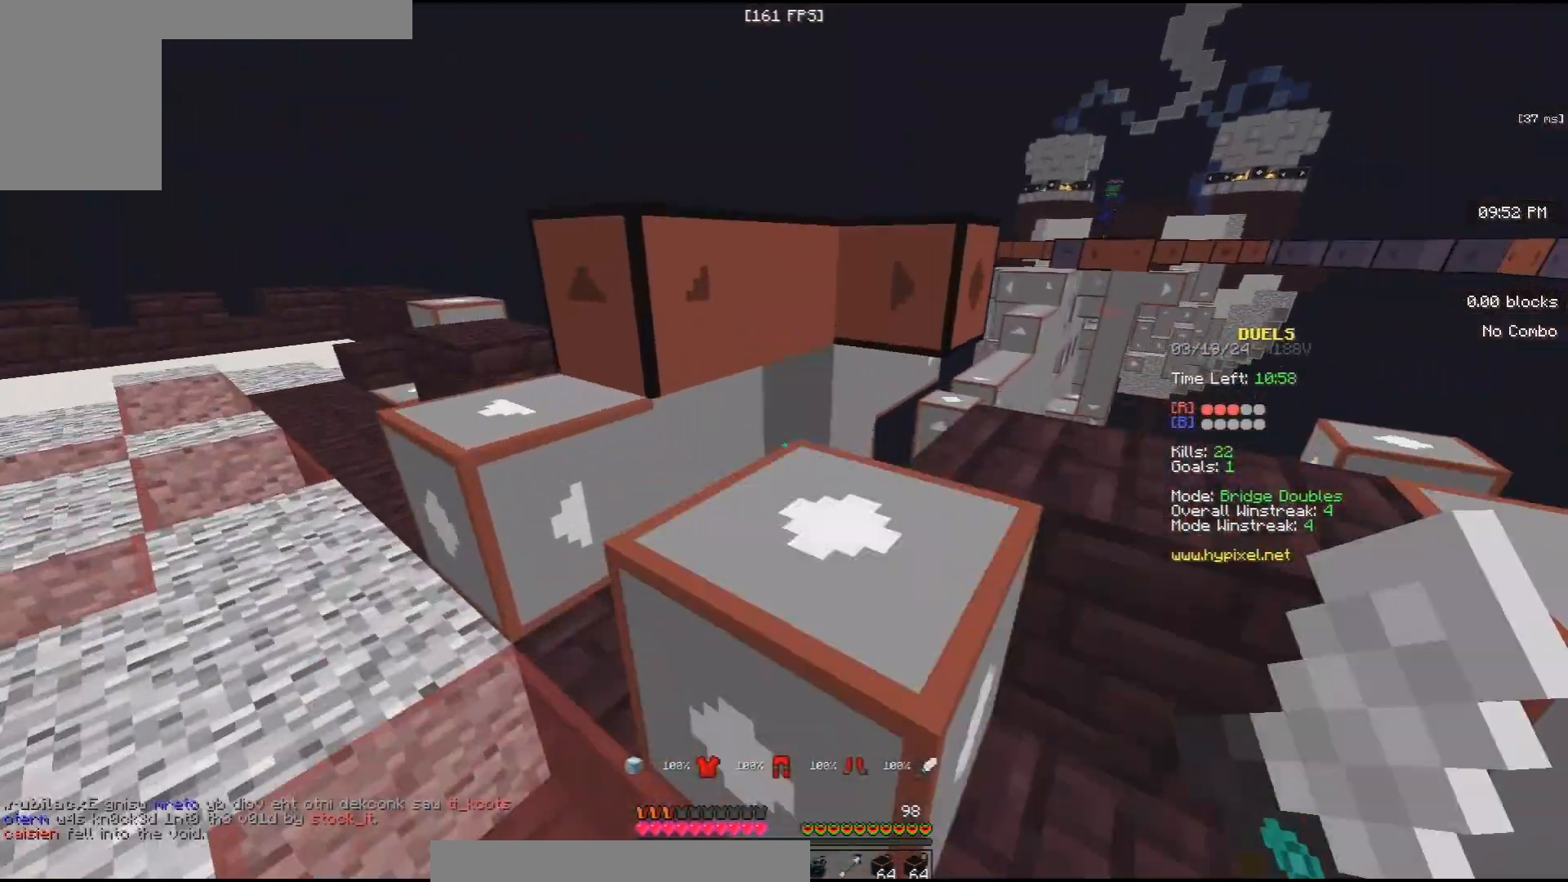
{"keys": ["space", "w"], "mouse": [], "events": [[33, "a", "up"], [67, "mouse_left", "down"], [267, "mouse_left", "up"], [267, "space", "up"], [333, "d", "up"], [500, "space", "down"]]}
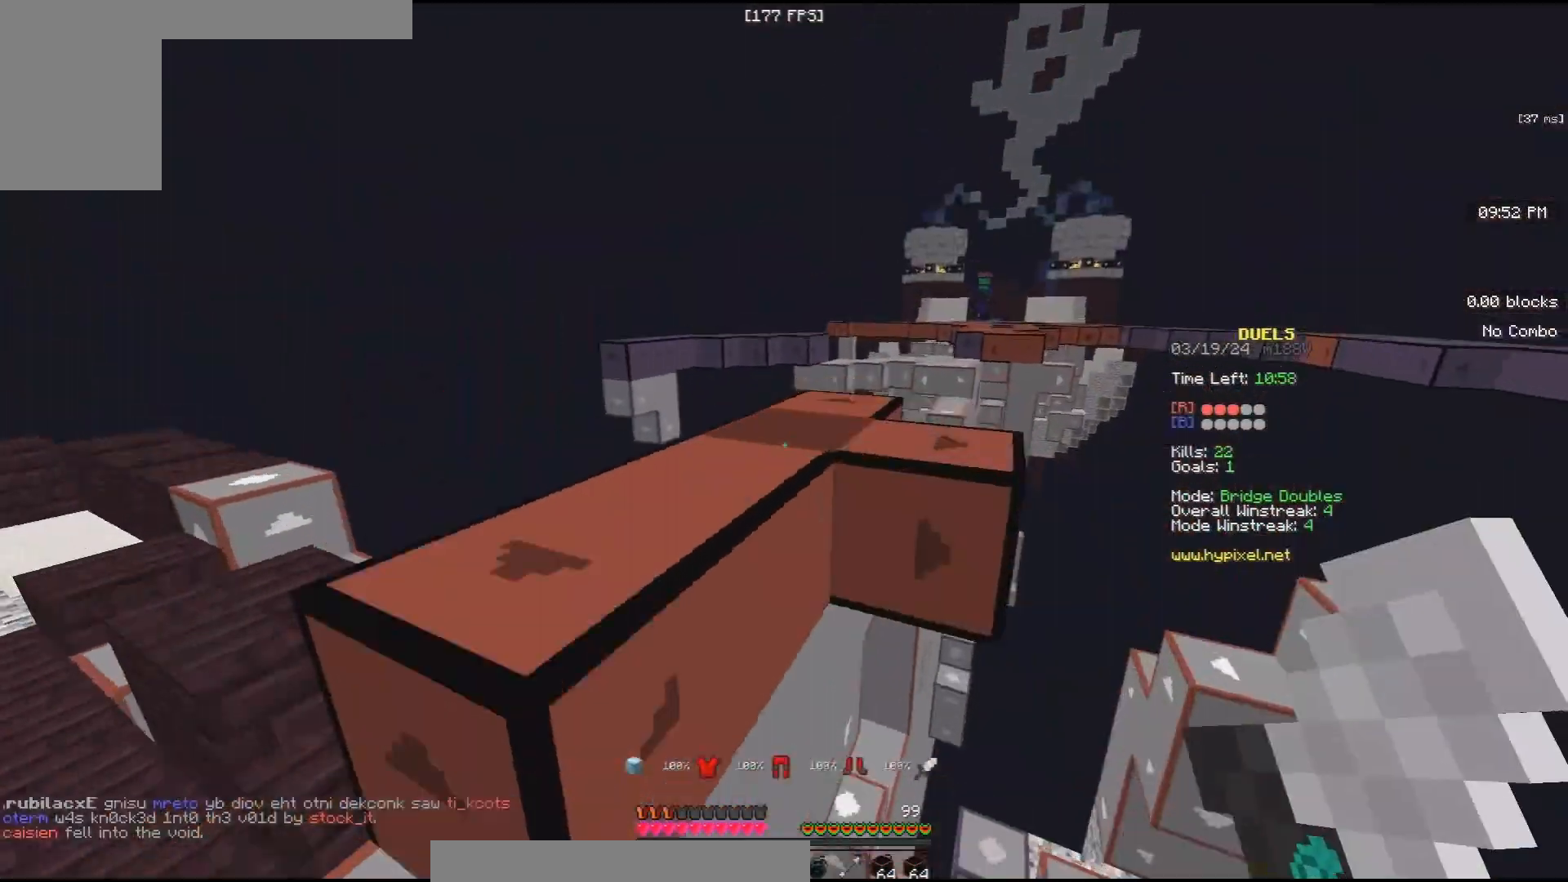
{"keys": ["space", "w"], "mouse": ["left"], "events": [[33, "mouse_left", "down"], [200, "space", "up"], [267, "mouse_left", "up"], [367, "space", "down"], [467, "mouse_left", "down"]]}